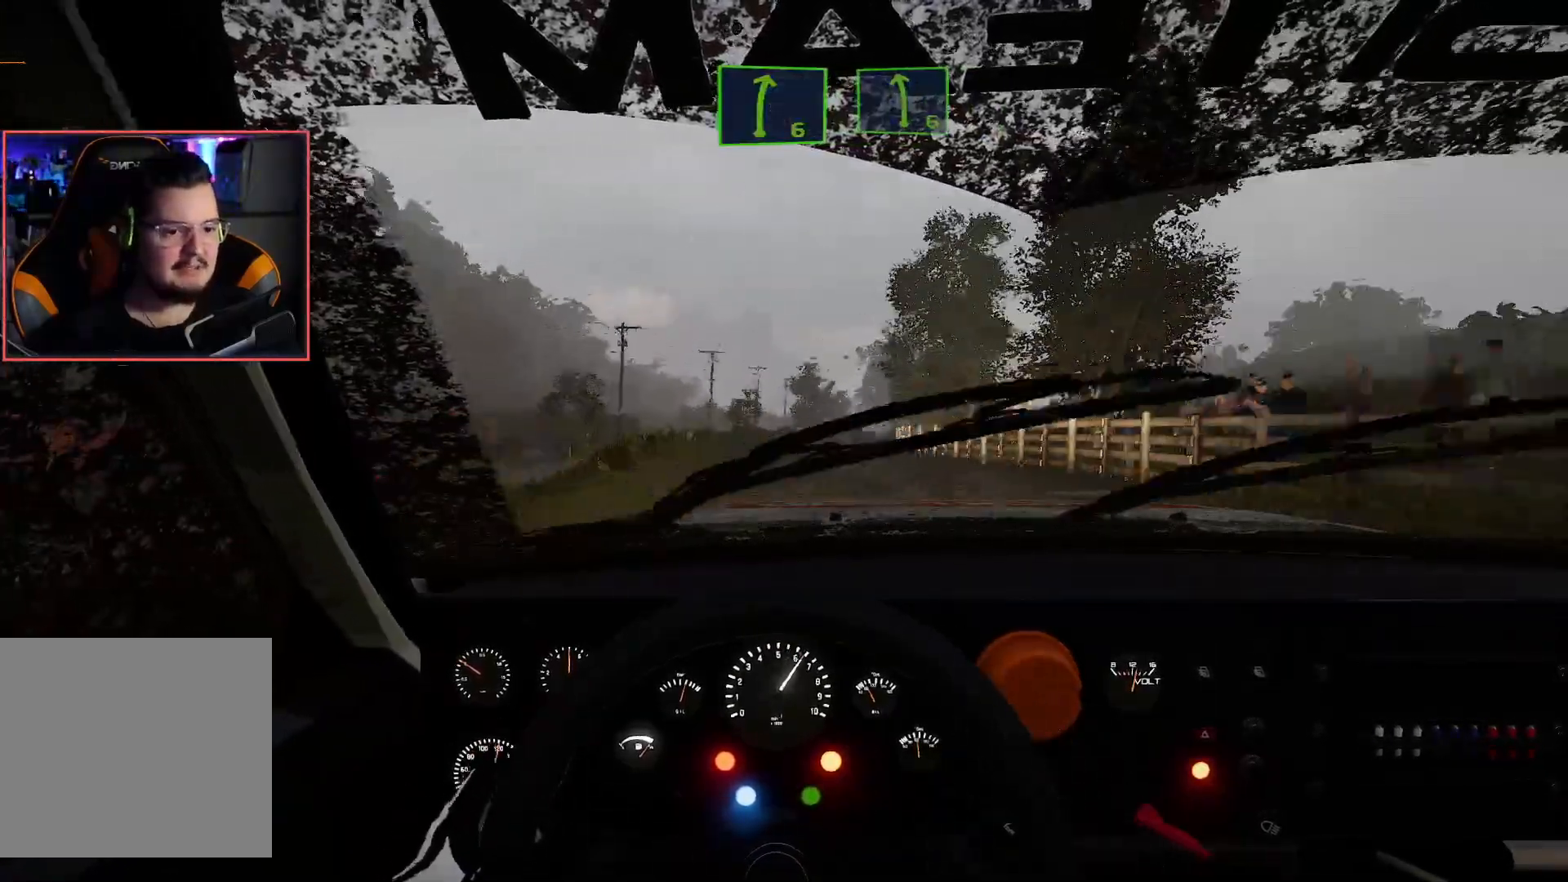
Gameplay with a controller (Xbox layout); each line is a JSON object with the inputs held at the frame after it. "events" lists button and stick changes between this image and that frame as [ms after this image, input, new state], when the widget could be followed in between.
{"buttons": ["R2"], "left_stick": "center", "right_stick": "center", "events": [[33, "L2", "down"], [67, "R2", "up"], [300, "left_stick", "right"], [433, "R2", "down"], [433, "left_stick", "center"], [450, "L2", "up"]]}
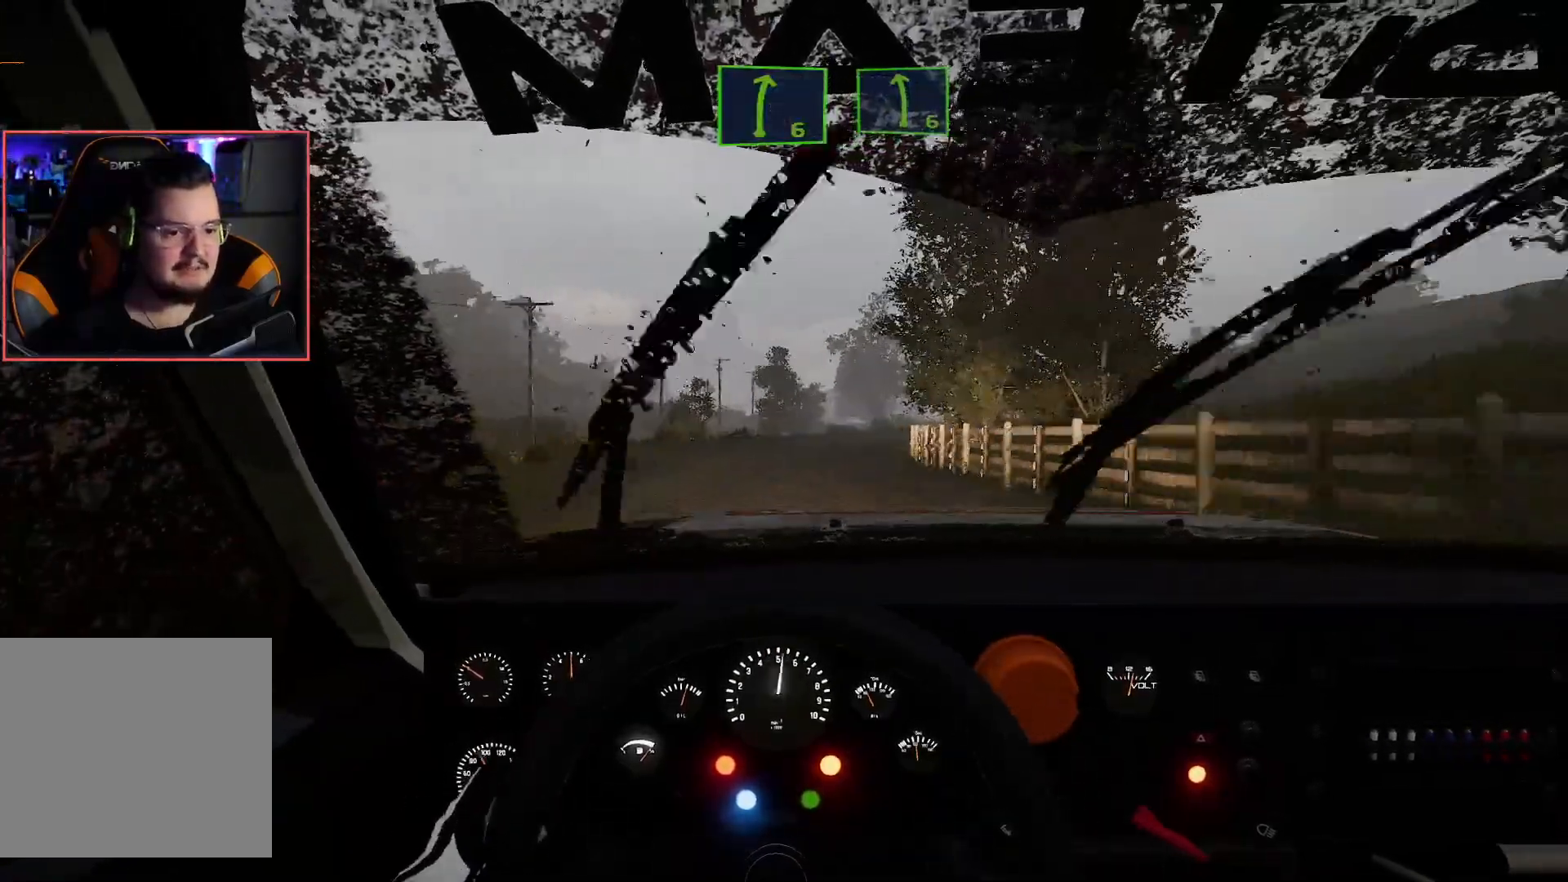
{"buttons": ["L2"], "left_stick": "right", "right_stick": "center", "events": [[233, "L2", "down"], [250, "R2", "up"], [283, "left_stick", "right"]]}
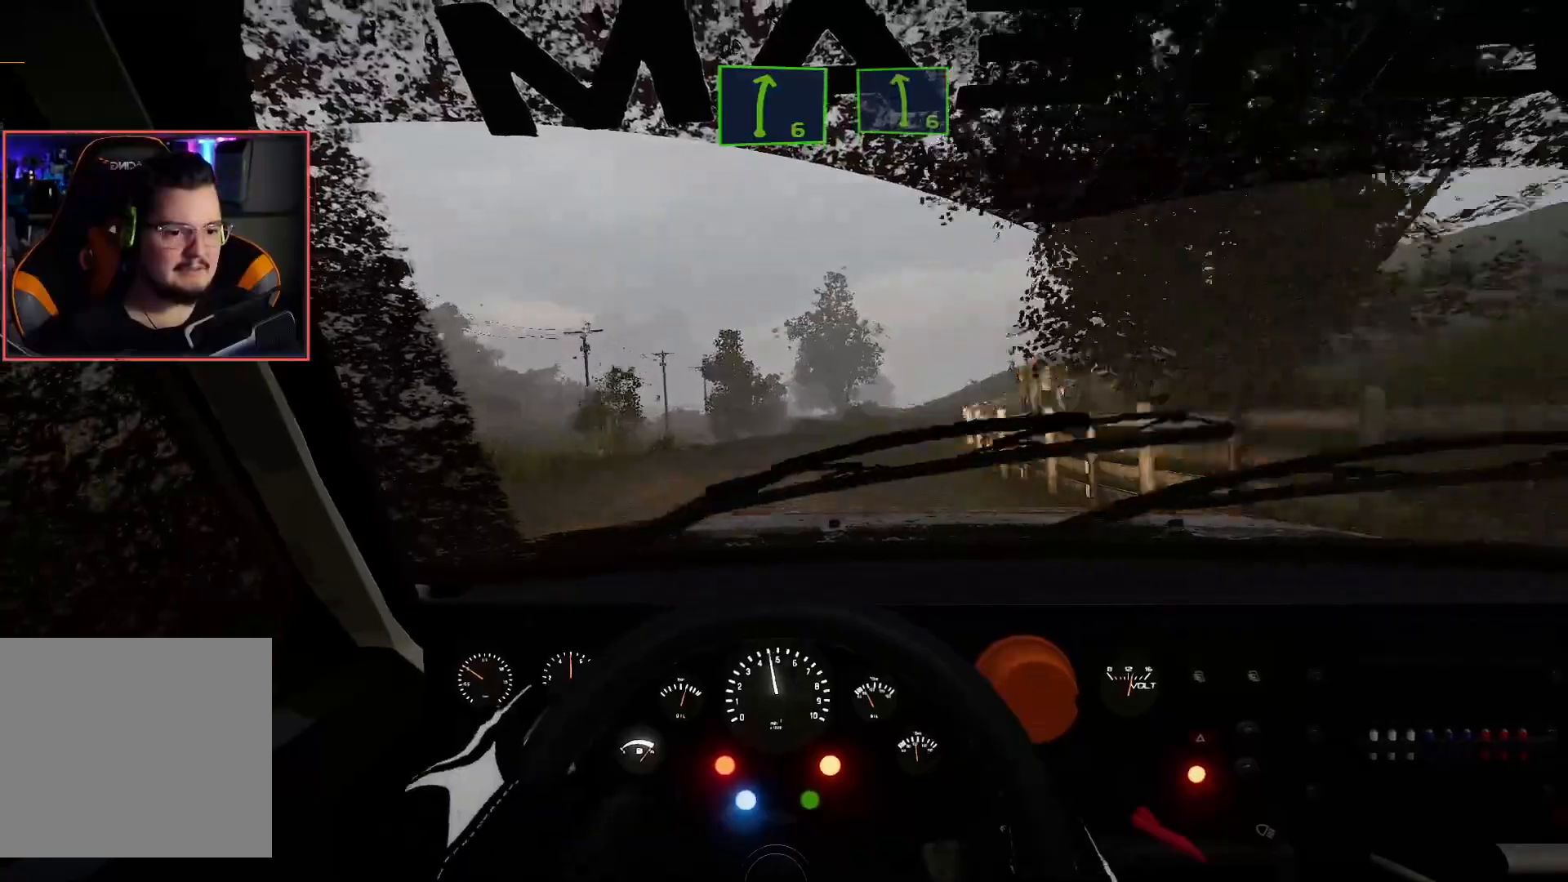
{"buttons": ["R2"], "left_stick": "center", "right_stick": "center", "events": [[150, "left_stick", "down-right"], [283, "L2", "up"], [317, "left_stick", "center"], [500, "R2", "down"]]}
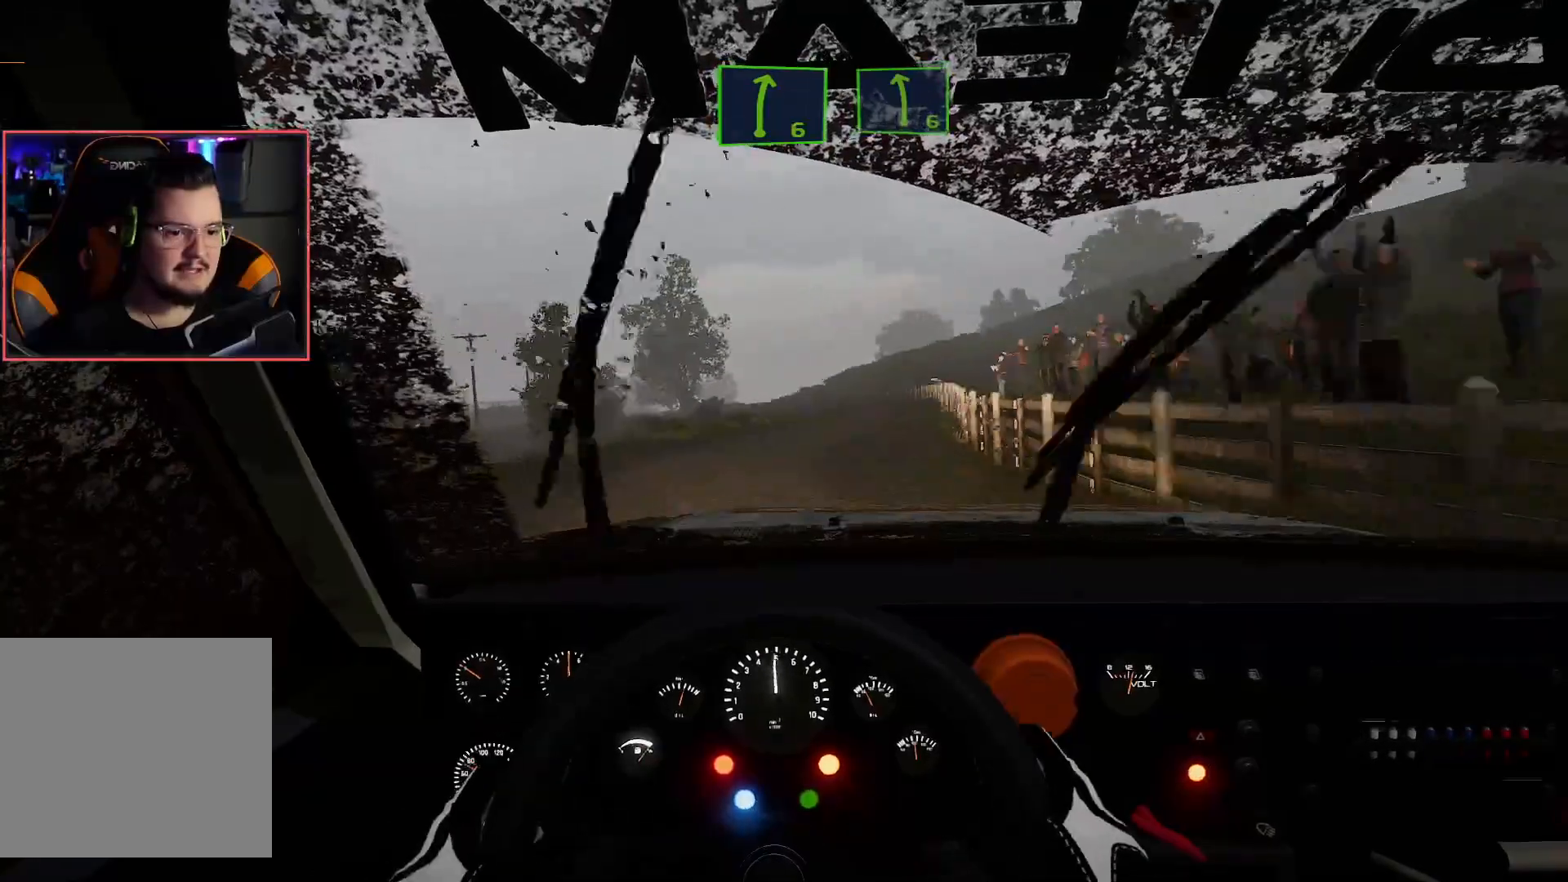
{"buttons": [], "left_stick": "center", "right_stick": "center", "events": [[150, "R2", "up"], [250, "R2", "down"], [267, "left_stick", "right"], [350, "R2", "up"], [467, "left_stick", "center"]]}
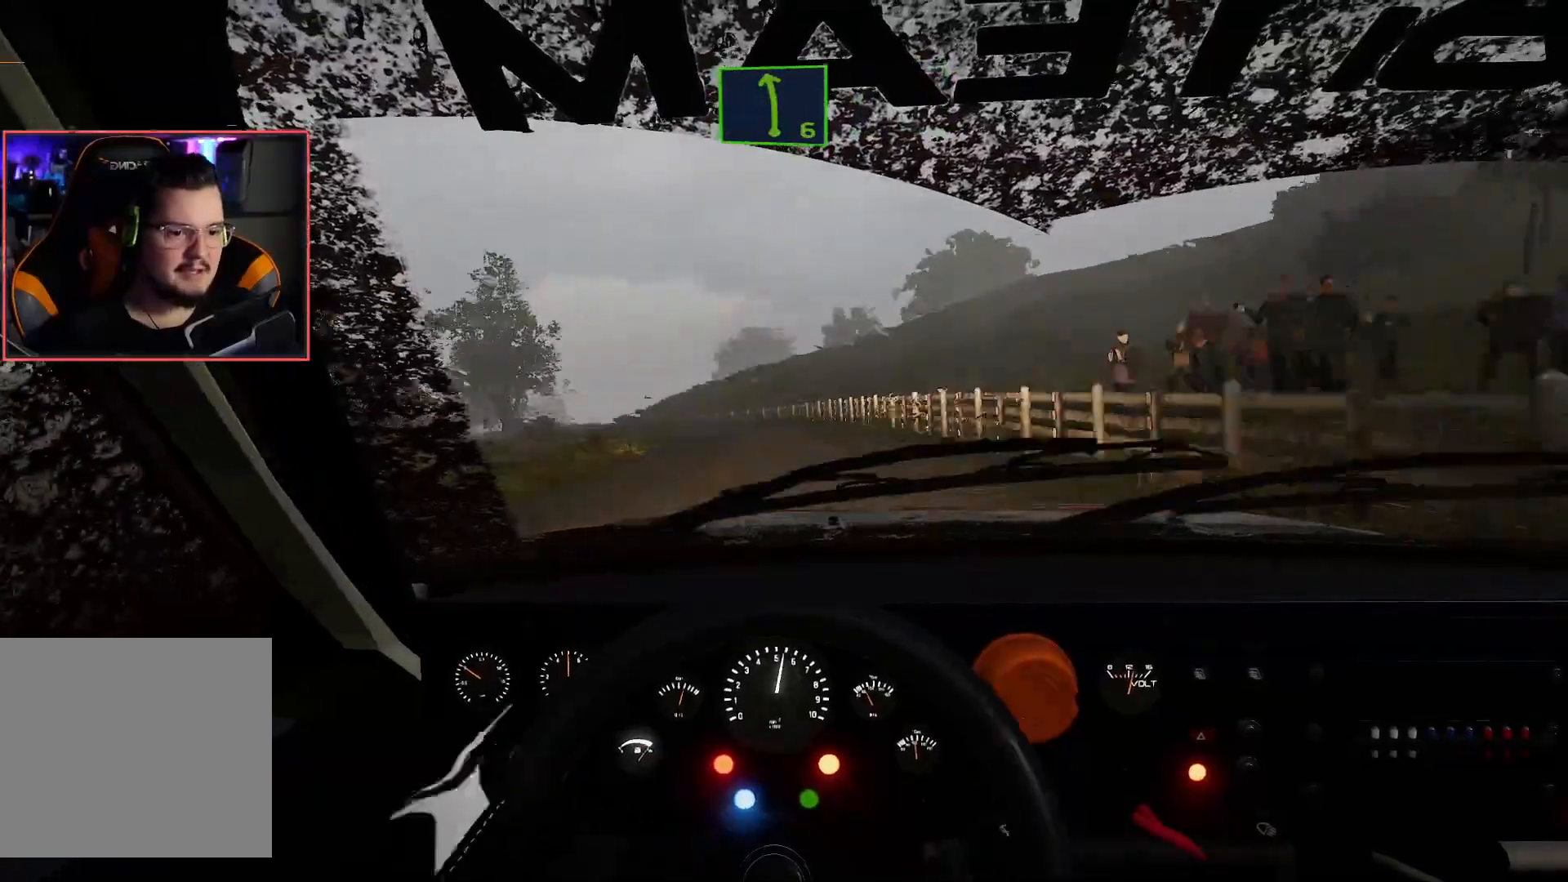
{"buttons": ["R2"], "left_stick": "left", "right_stick": "center", "events": [[183, "R2", "down"], [200, "left_stick", "left"]]}
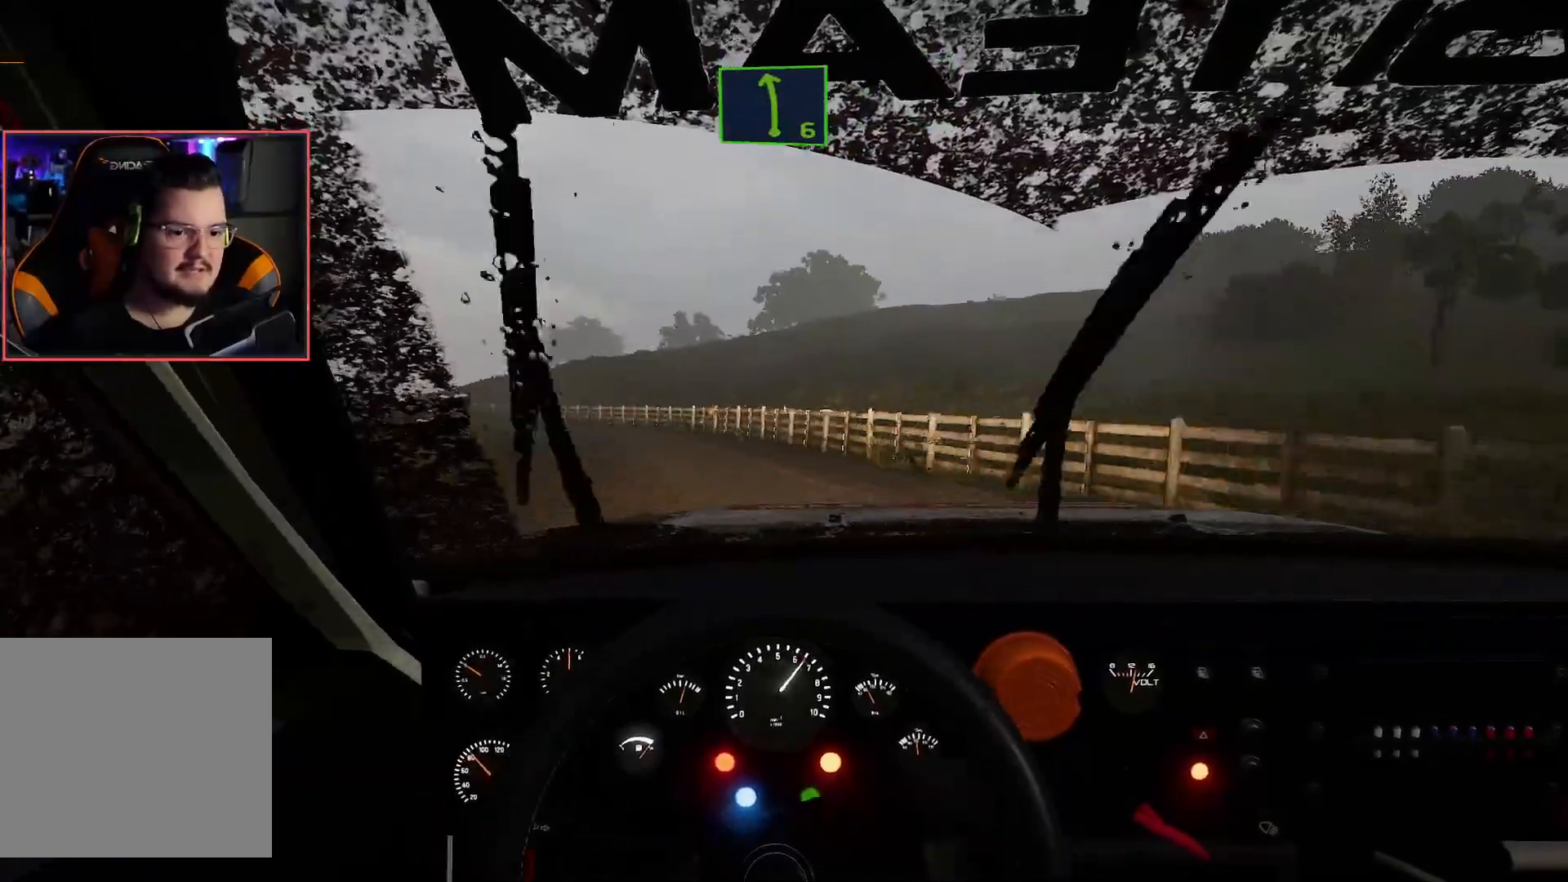
{"buttons": ["L2"], "left_stick": "left", "right_stick": "center", "events": [[150, "left_stick", "center"], [400, "left_stick", "left"], [483, "L2", "down"], [500, "R2", "up"]]}
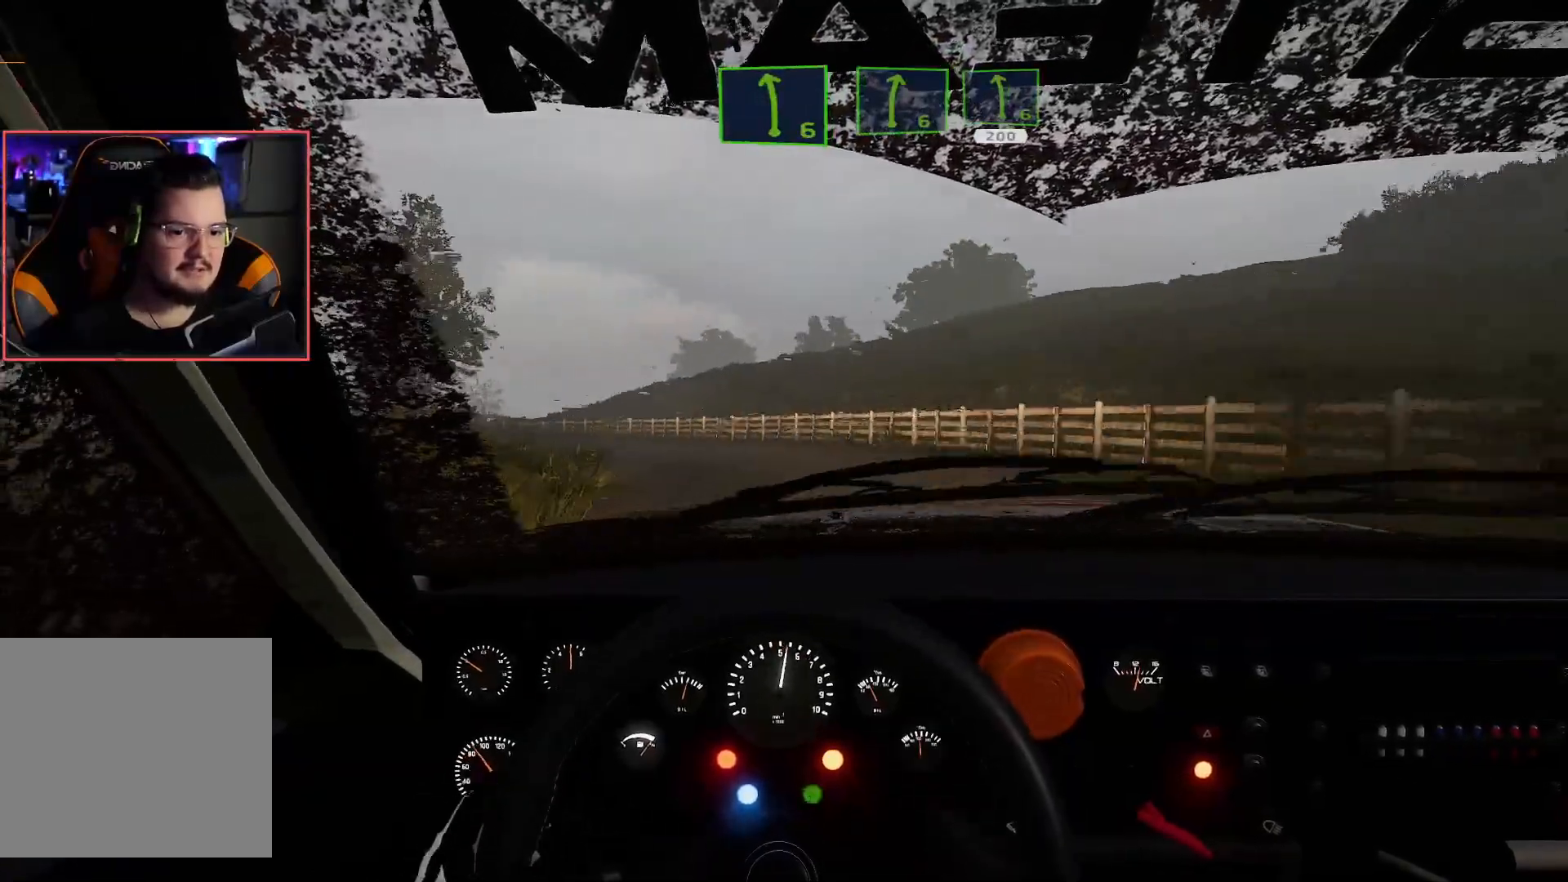
{"buttons": ["R2"], "left_stick": "center", "right_stick": "center", "events": [[217, "L2", "up"], [217, "R2", "down"], [250, "left_stick", "center"]]}
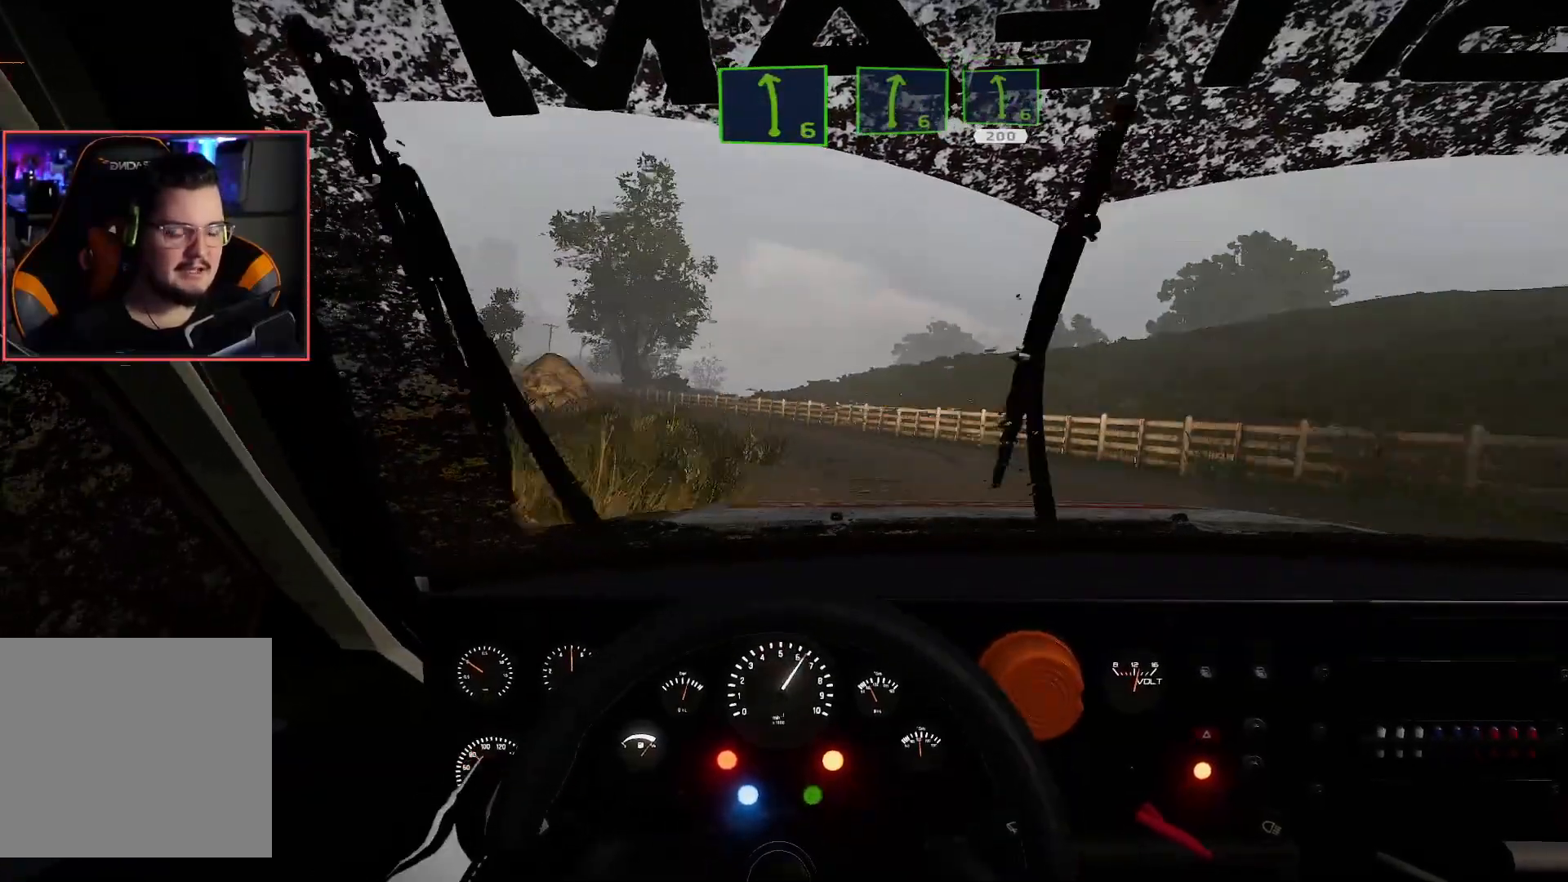
{"buttons": ["R2"], "left_stick": "left", "right_stick": "center", "events": [[317, "left_stick", "left"]]}
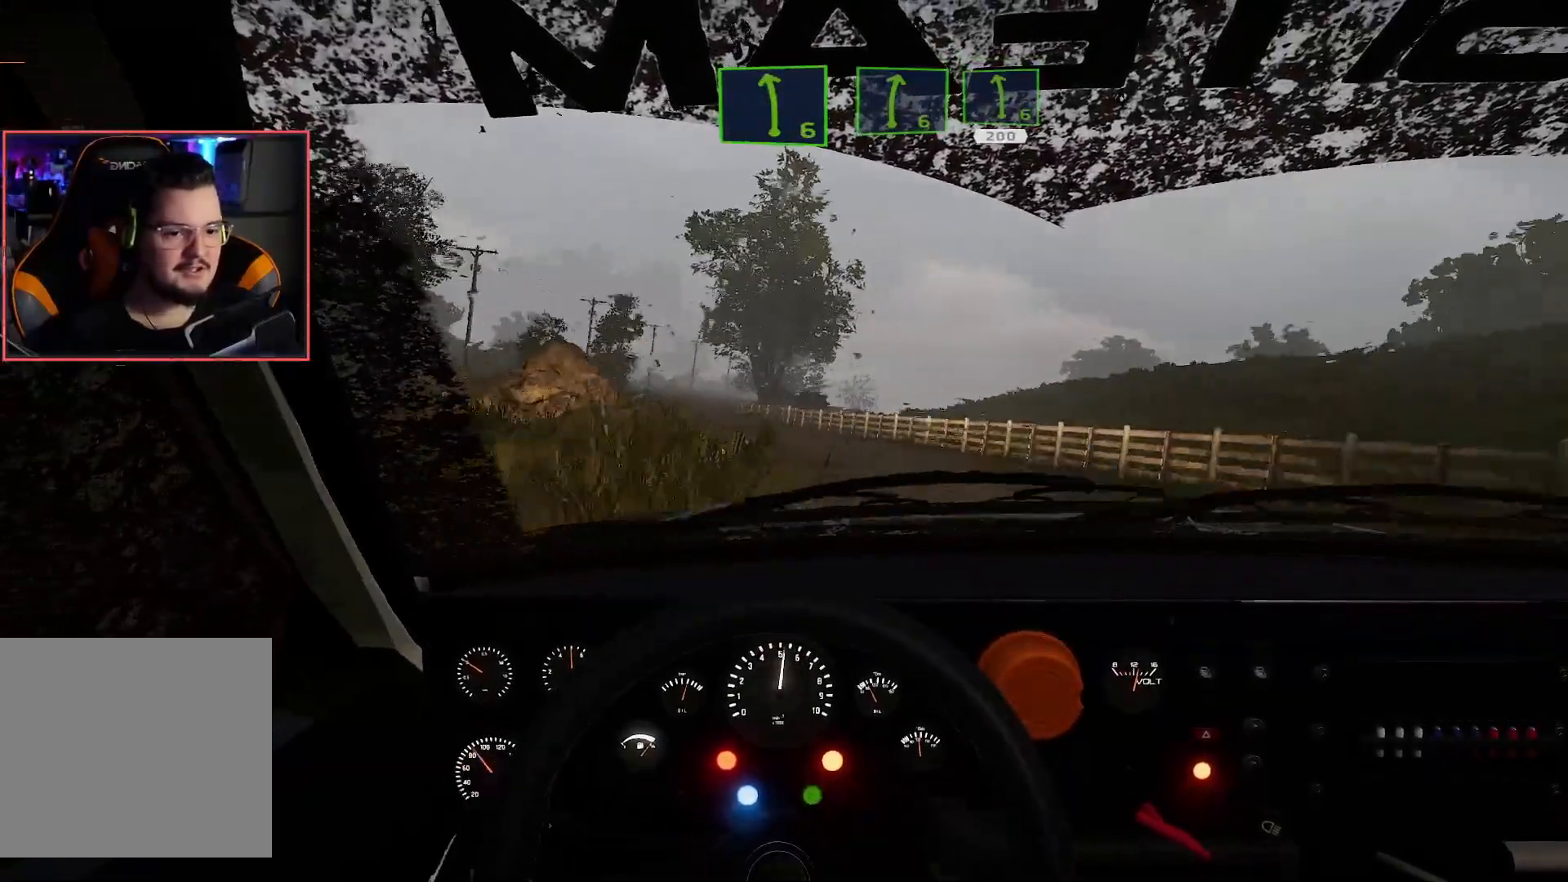
{"buttons": ["R2"], "left_stick": "right", "right_stick": "center", "events": [[33, "R2", "up"], [50, "L2", "down"], [200, "L2", "up"], [200, "R2", "down"], [367, "left_stick", "center"], [483, "left_stick", "right"]]}
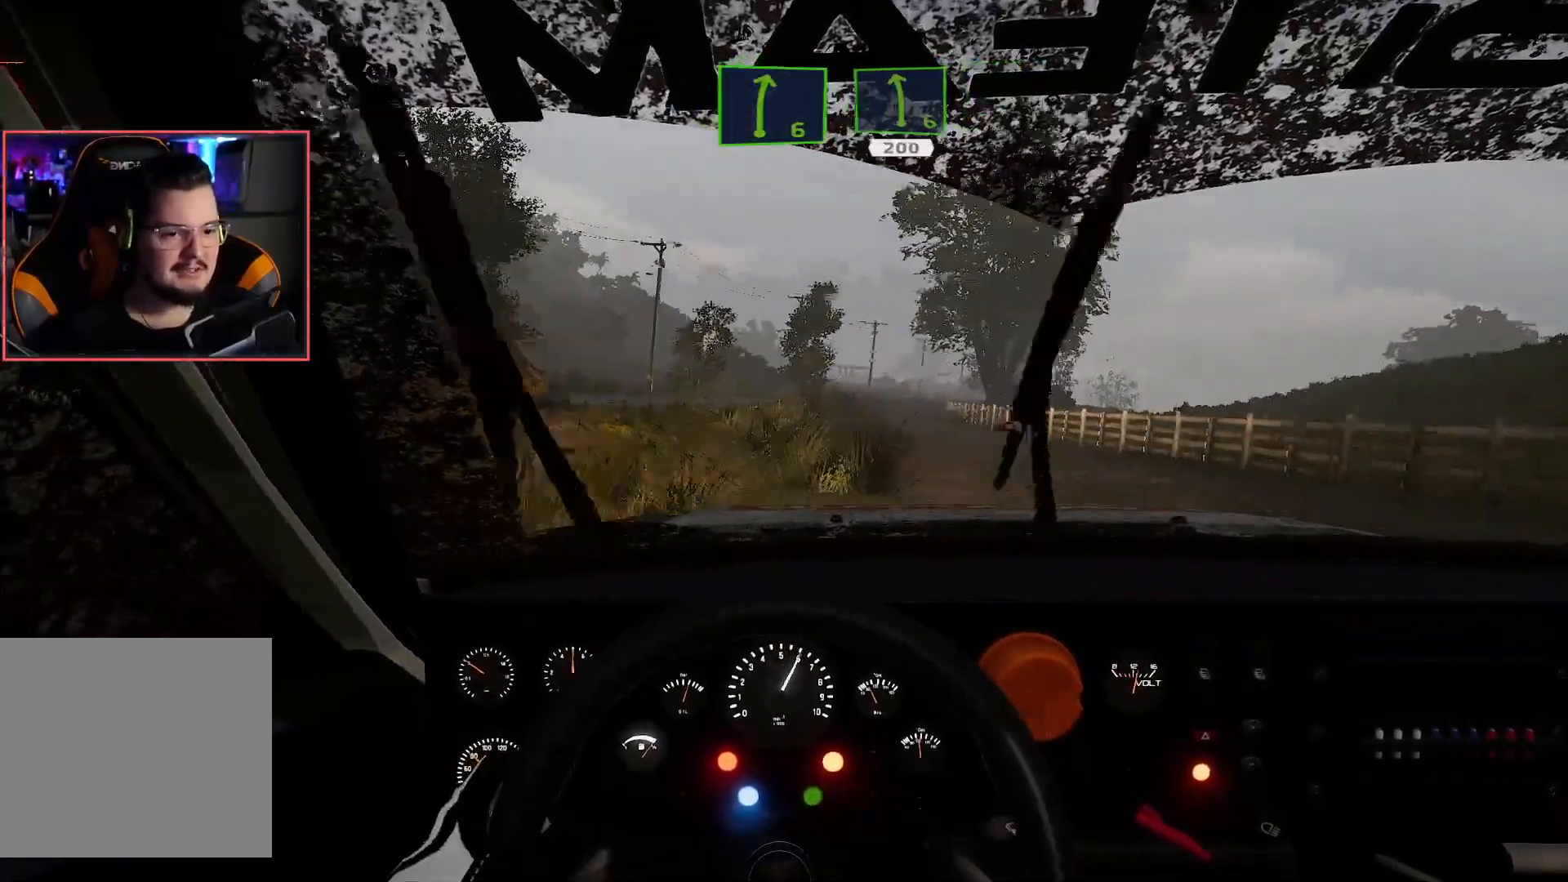
{"buttons": ["R2"], "left_stick": "right", "right_stick": "center", "events": [[333, "left_stick", "center"], [467, "left_stick", "right"]]}
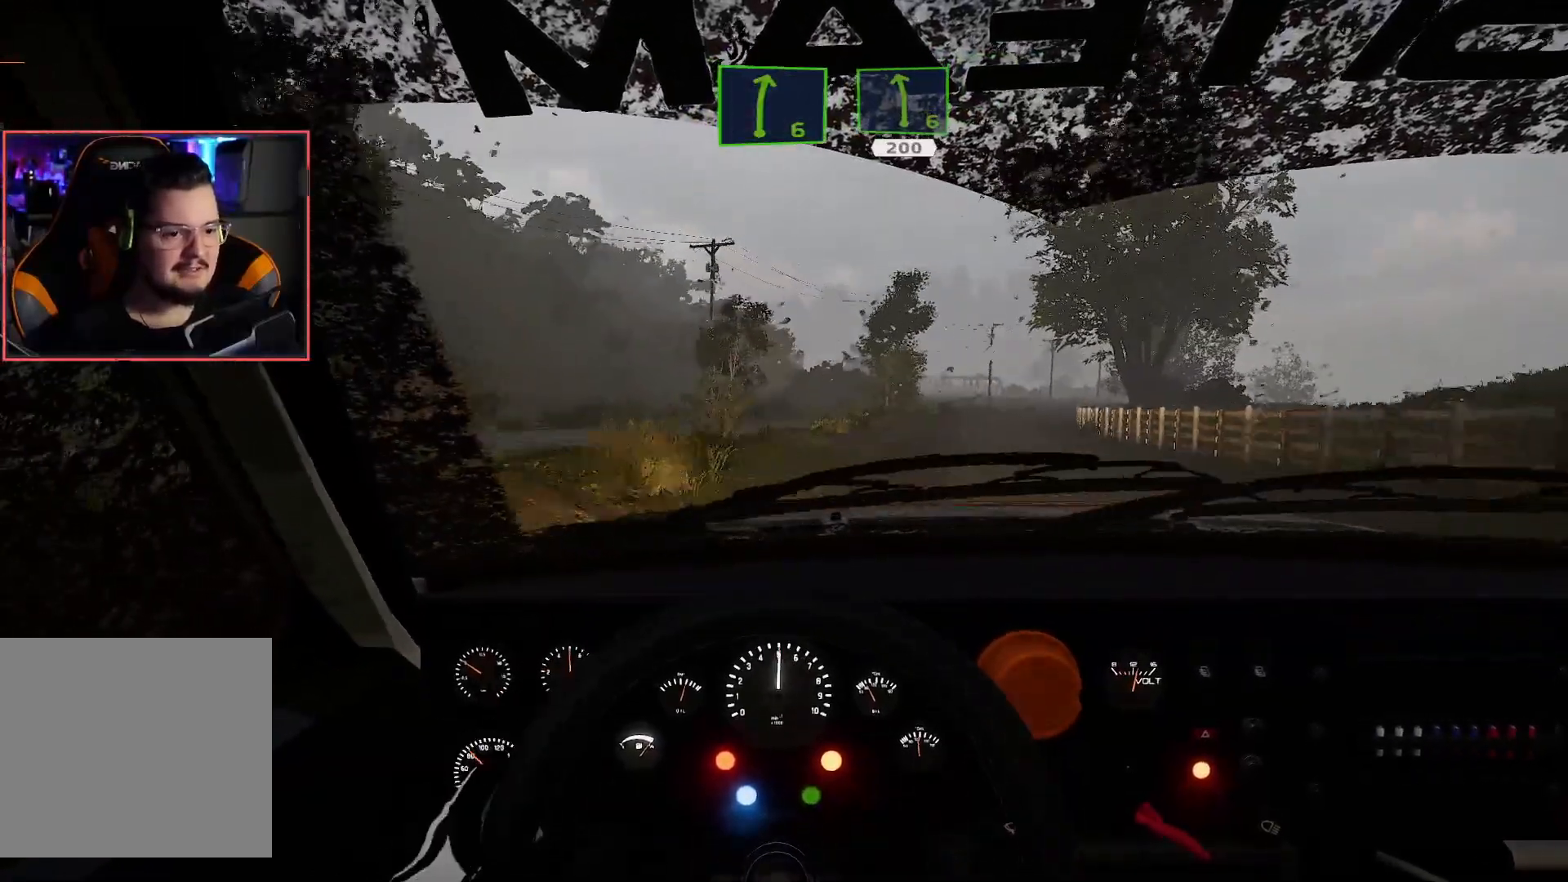
{"buttons": ["R2"], "left_stick": "center", "right_stick": "center", "events": [[117, "left_stick", "center"], [217, "left_stick", "right"], [483, "left_stick", "center"]]}
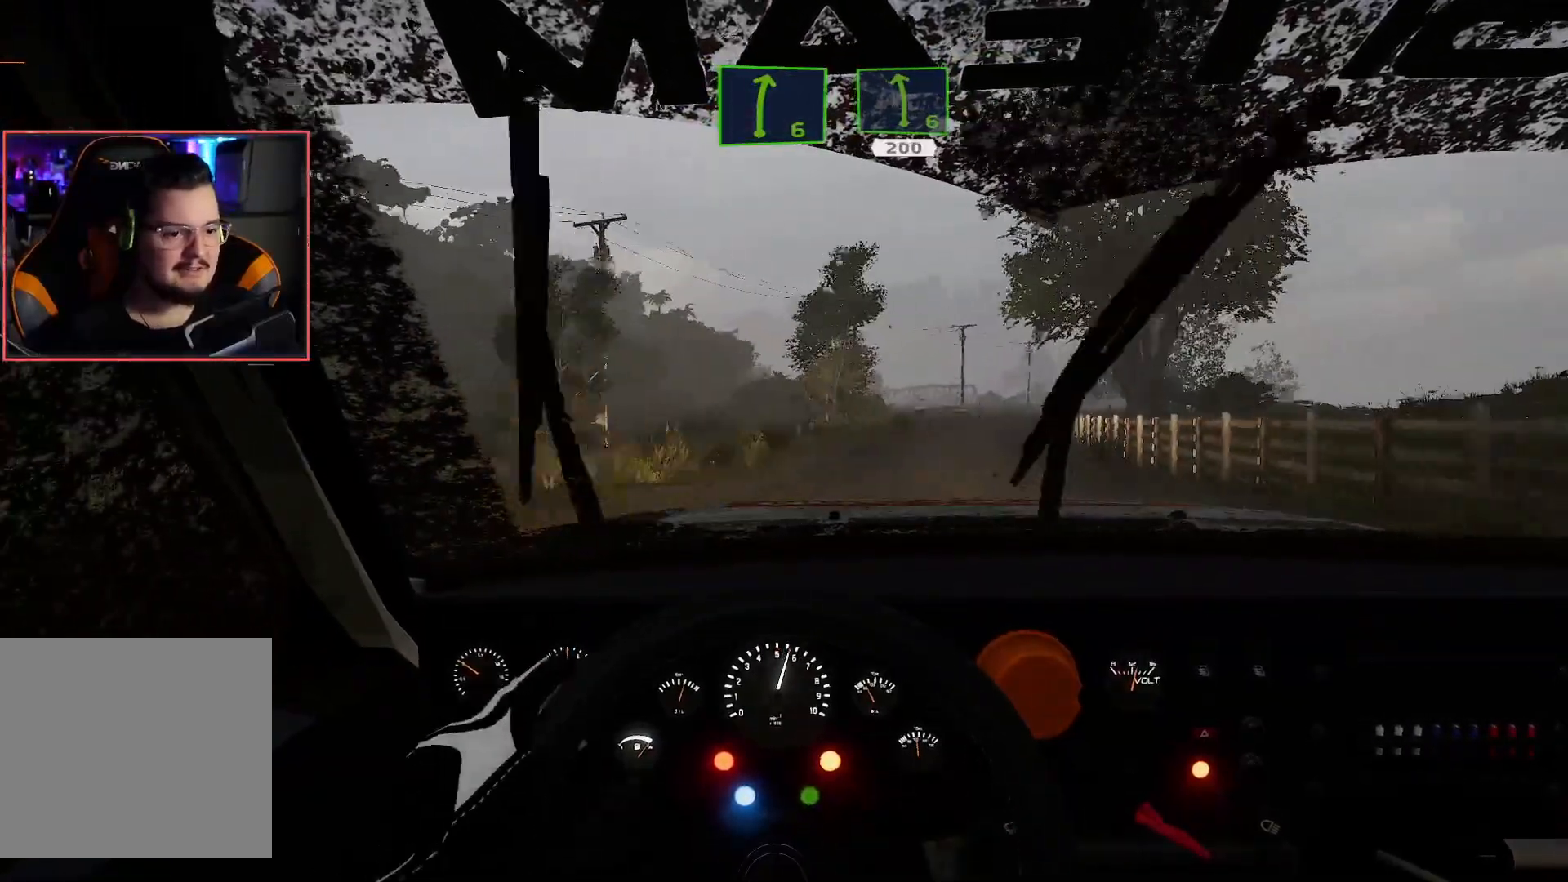
{"buttons": ["L2"], "left_stick": "right", "right_stick": "center", "events": [[383, "L2", "down"], [383, "left_stick", "right"], [417, "R2", "up"]]}
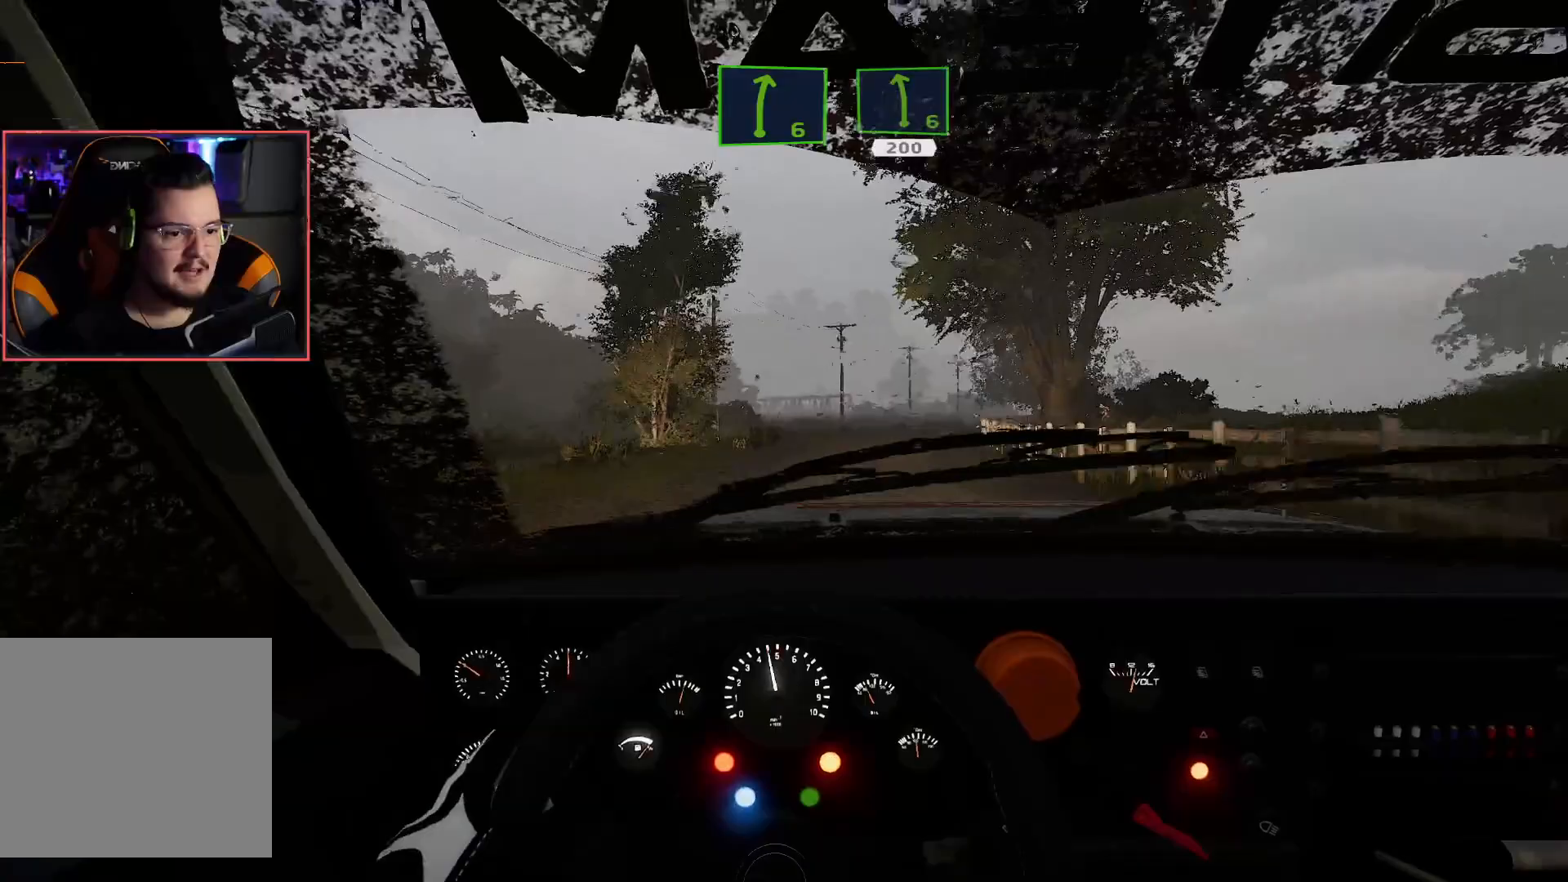
{"buttons": ["R2"], "left_stick": "center", "right_stick": "center", "events": [[100, "L2", "up"], [117, "R2", "down"], [117, "left_stick", "center"]]}
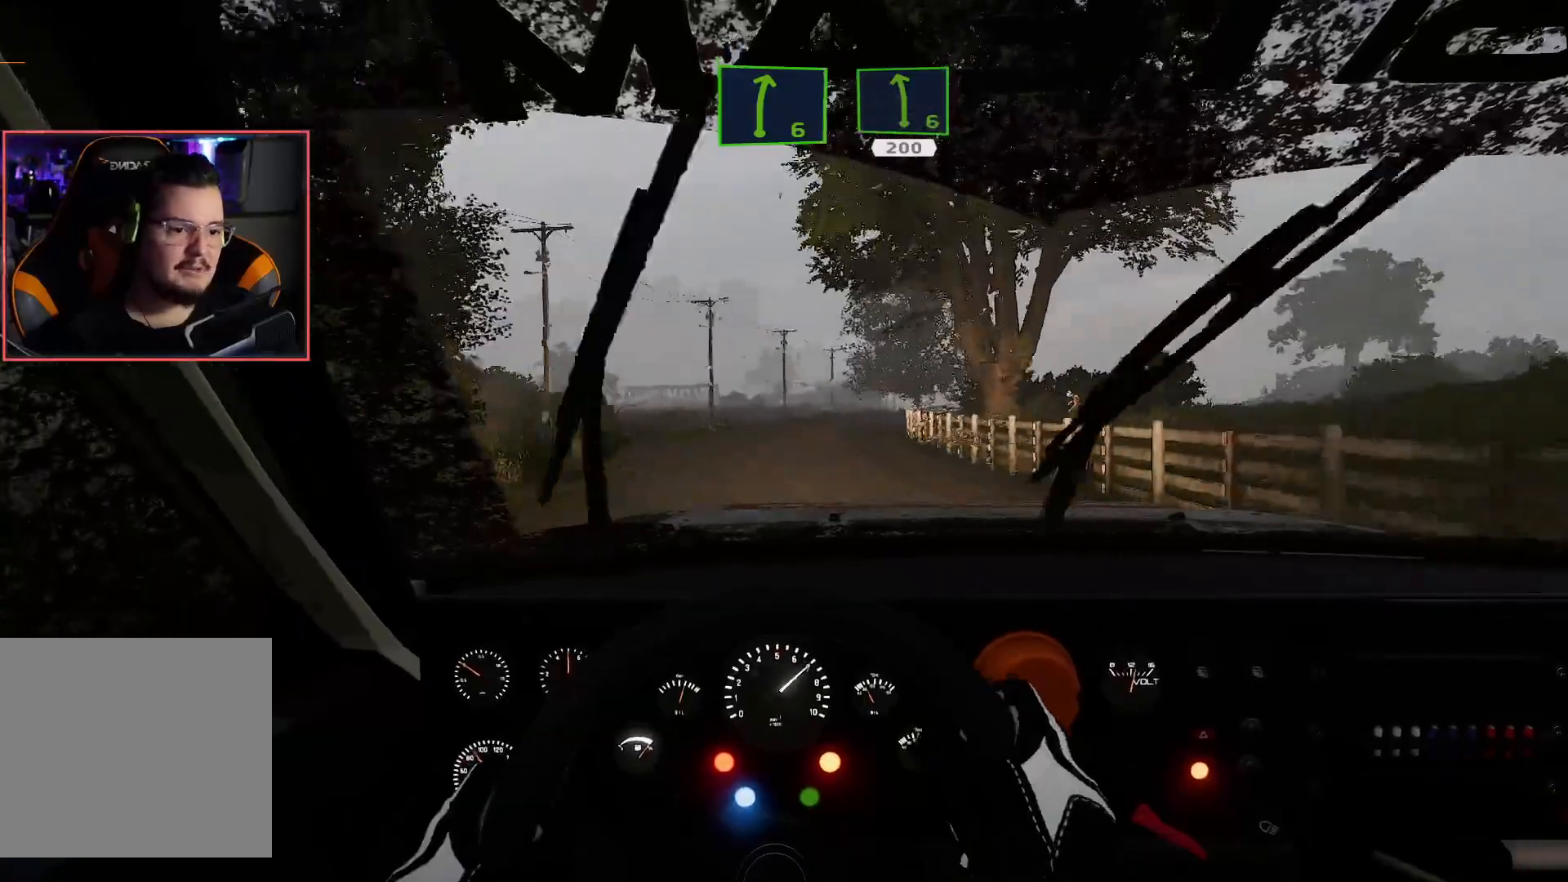
{"buttons": ["R2"], "left_stick": "center", "right_stick": "center", "events": [[50, "left_stick", "down-right"], [250, "left_stick", "center"]]}
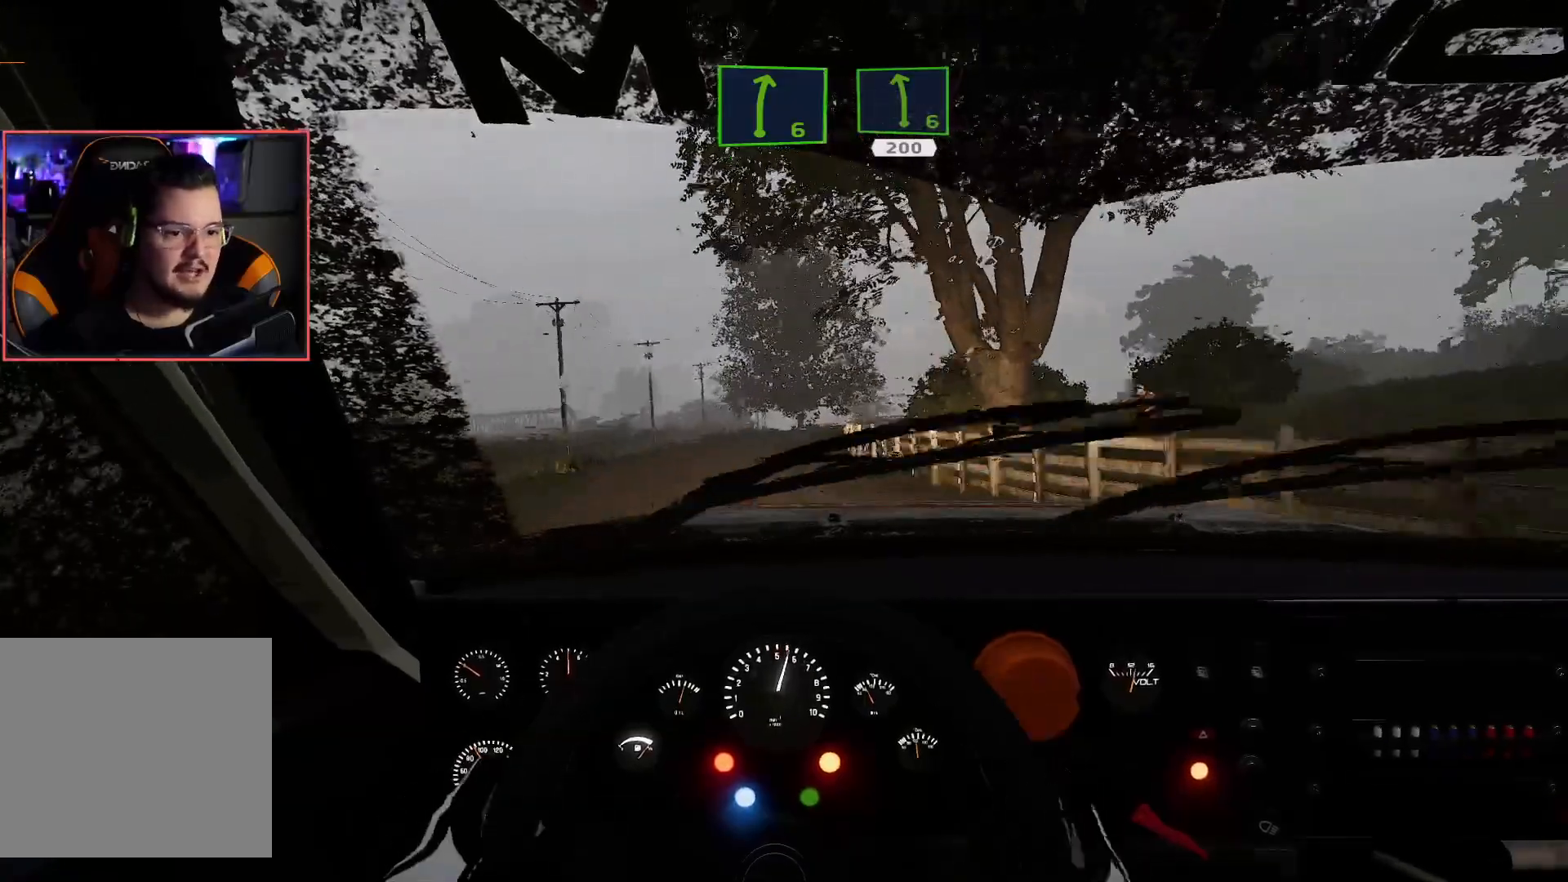
{"buttons": ["R2"], "left_stick": "center", "right_stick": "center", "events": [[317, "left_stick", "right"], [483, "left_stick", "center"]]}
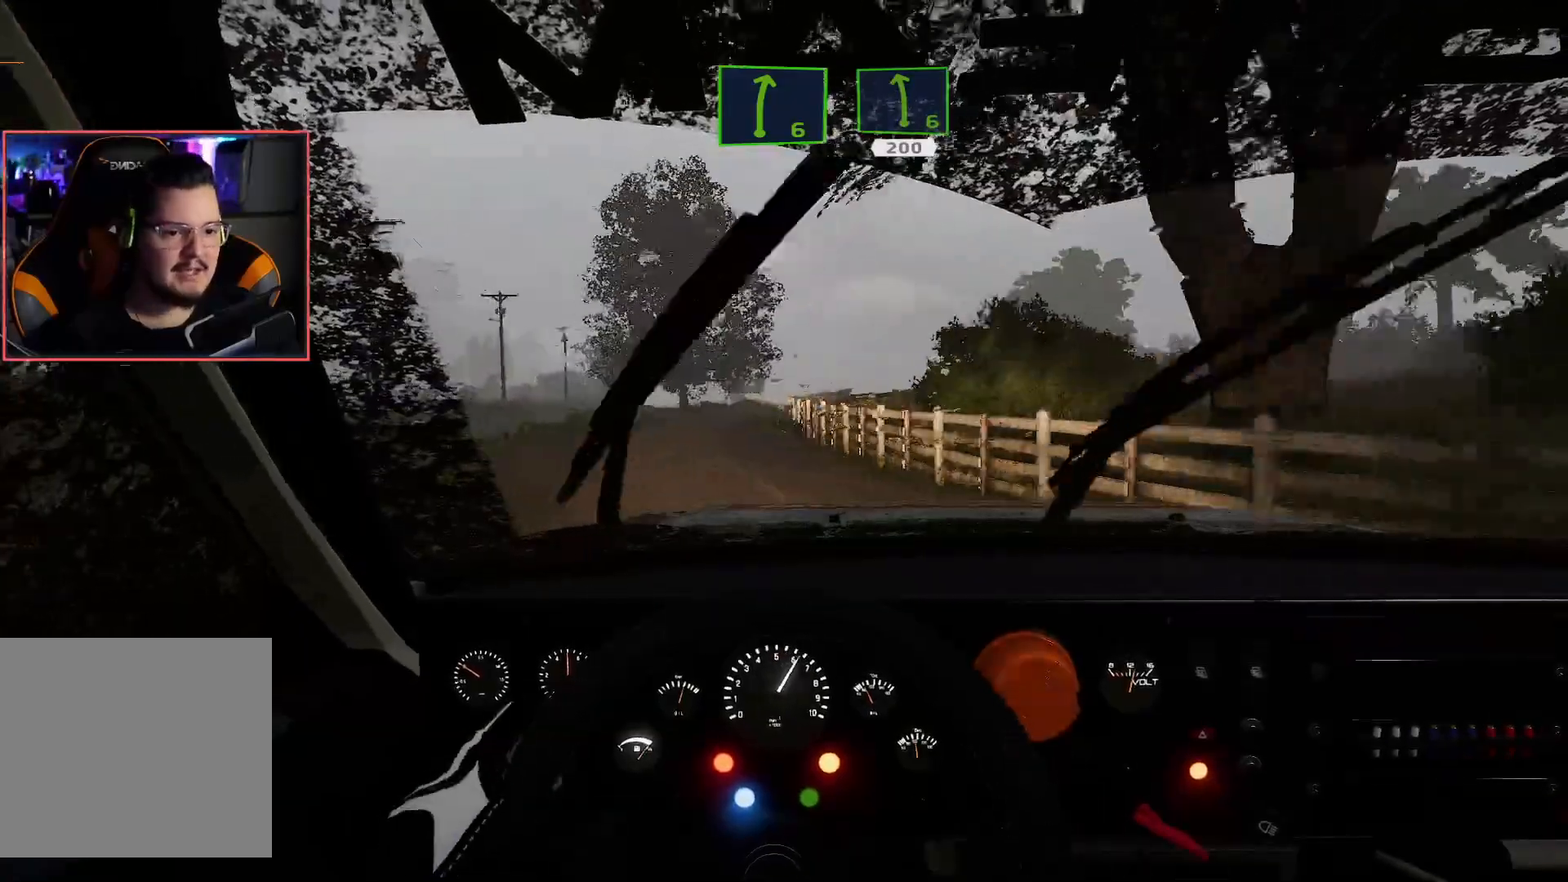
{"buttons": ["R2"], "left_stick": "left", "right_stick": "center", "events": [[83, "left_stick", "left"], [250, "left_stick", "center"], [317, "left_stick", "left"]]}
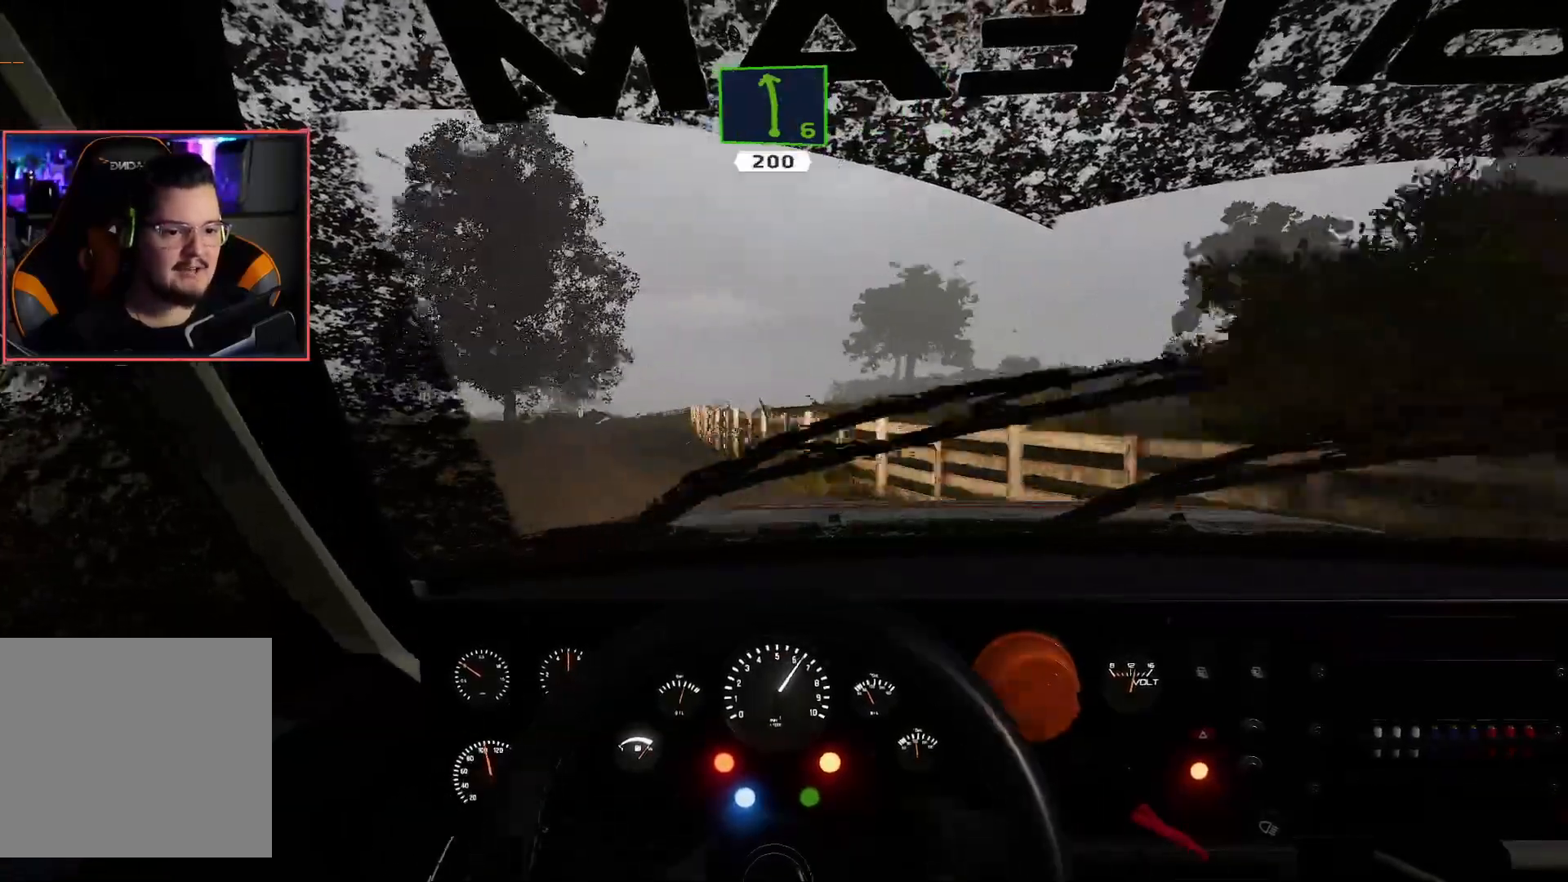
{"buttons": ["R2"], "left_stick": "left", "right_stick": "center", "events": [[50, "left_stick", "center"], [150, "left_stick", "left"]]}
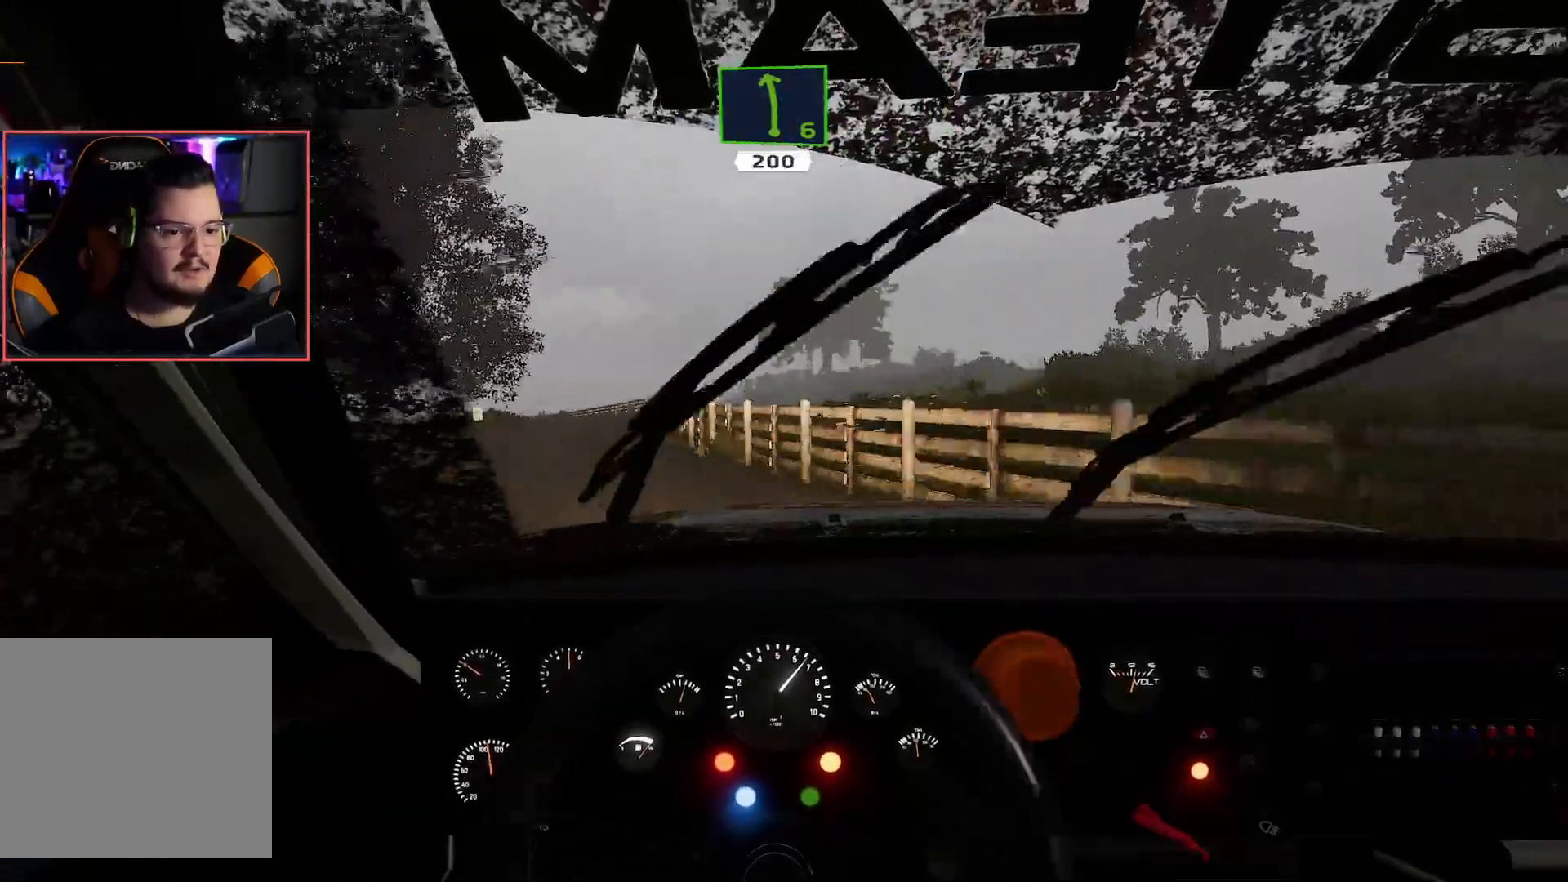
{"buttons": ["R2"], "left_stick": "center", "right_stick": "center", "events": [[150, "left_stick", "center"]]}
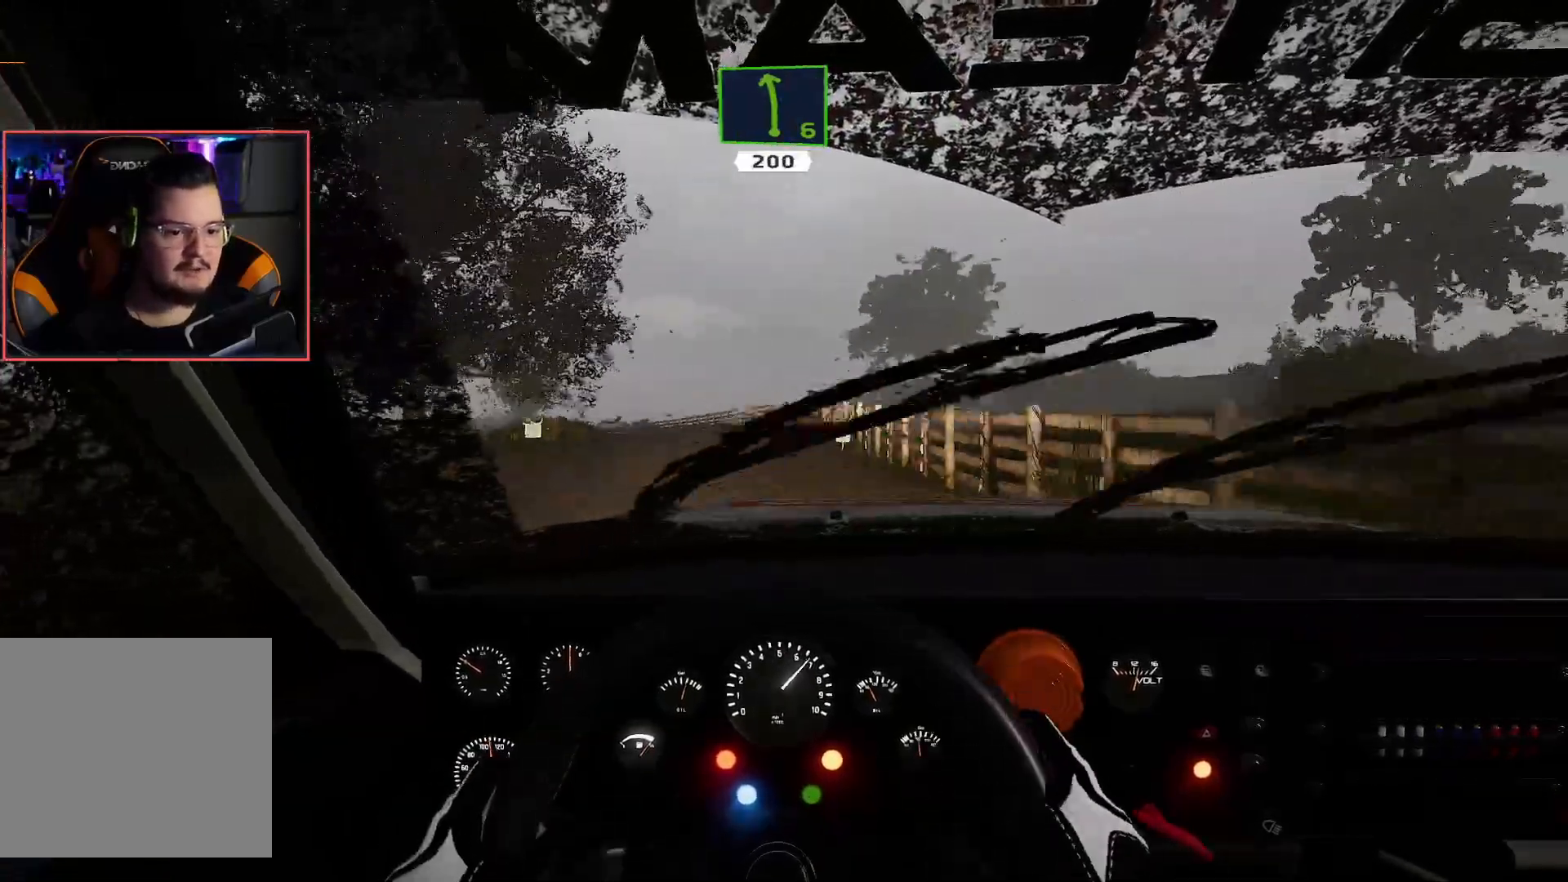
{"buttons": ["L2"], "left_stick": "down-left", "right_stick": "center", "events": [[367, "L2", "down"], [367, "left_stick", "down-left"], [383, "R2", "up"]]}
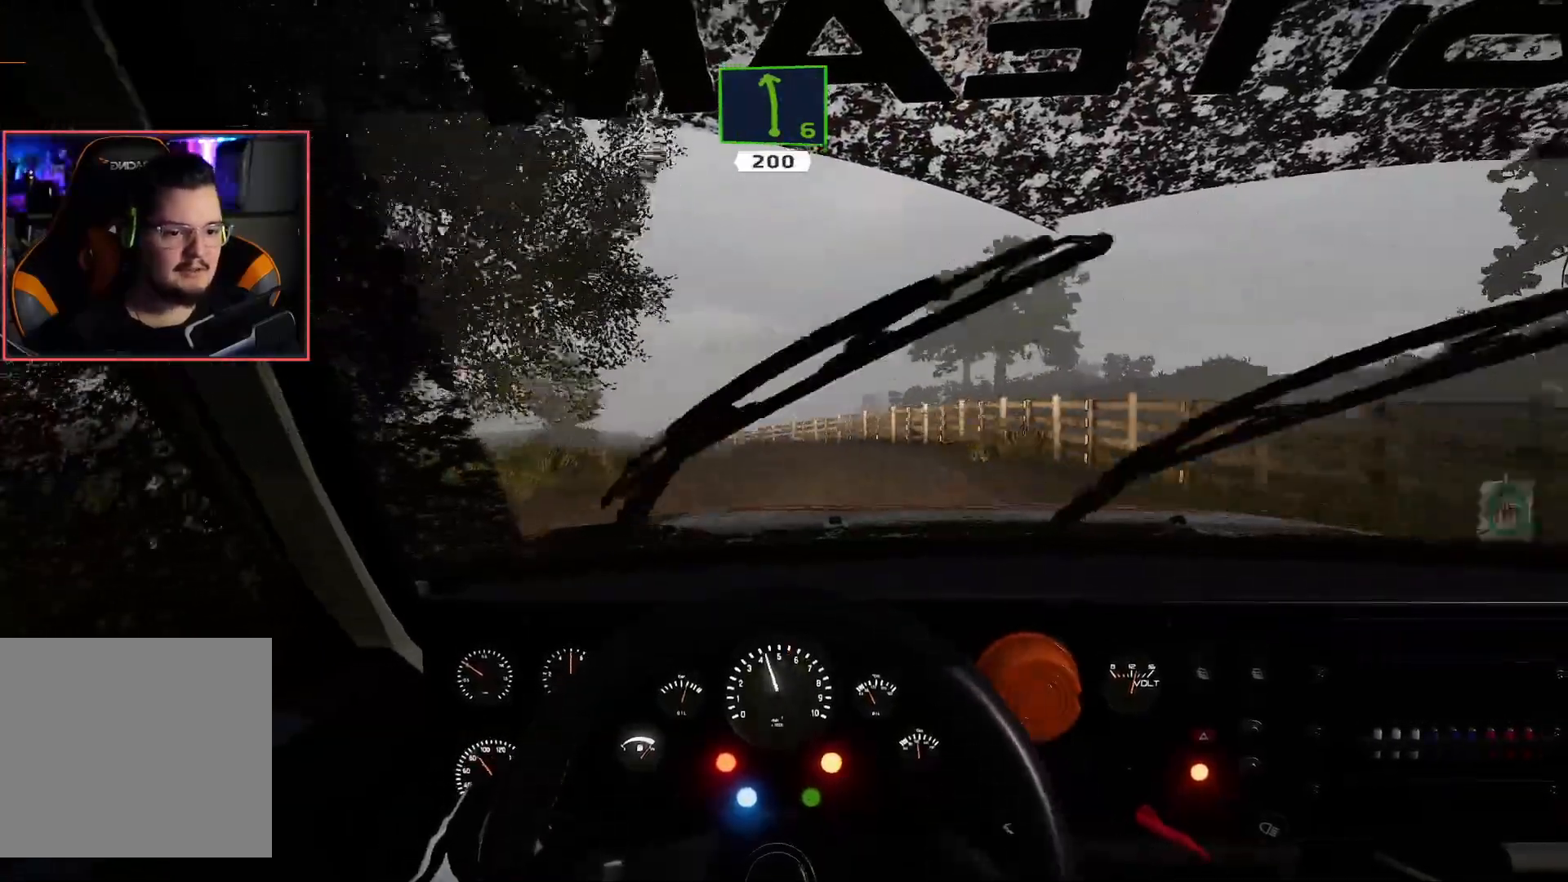
{"buttons": ["L2"], "left_stick": "down-left", "right_stick": "center", "events": [[133, "left_stick", "center"], [183, "left_stick", "down-left"]]}
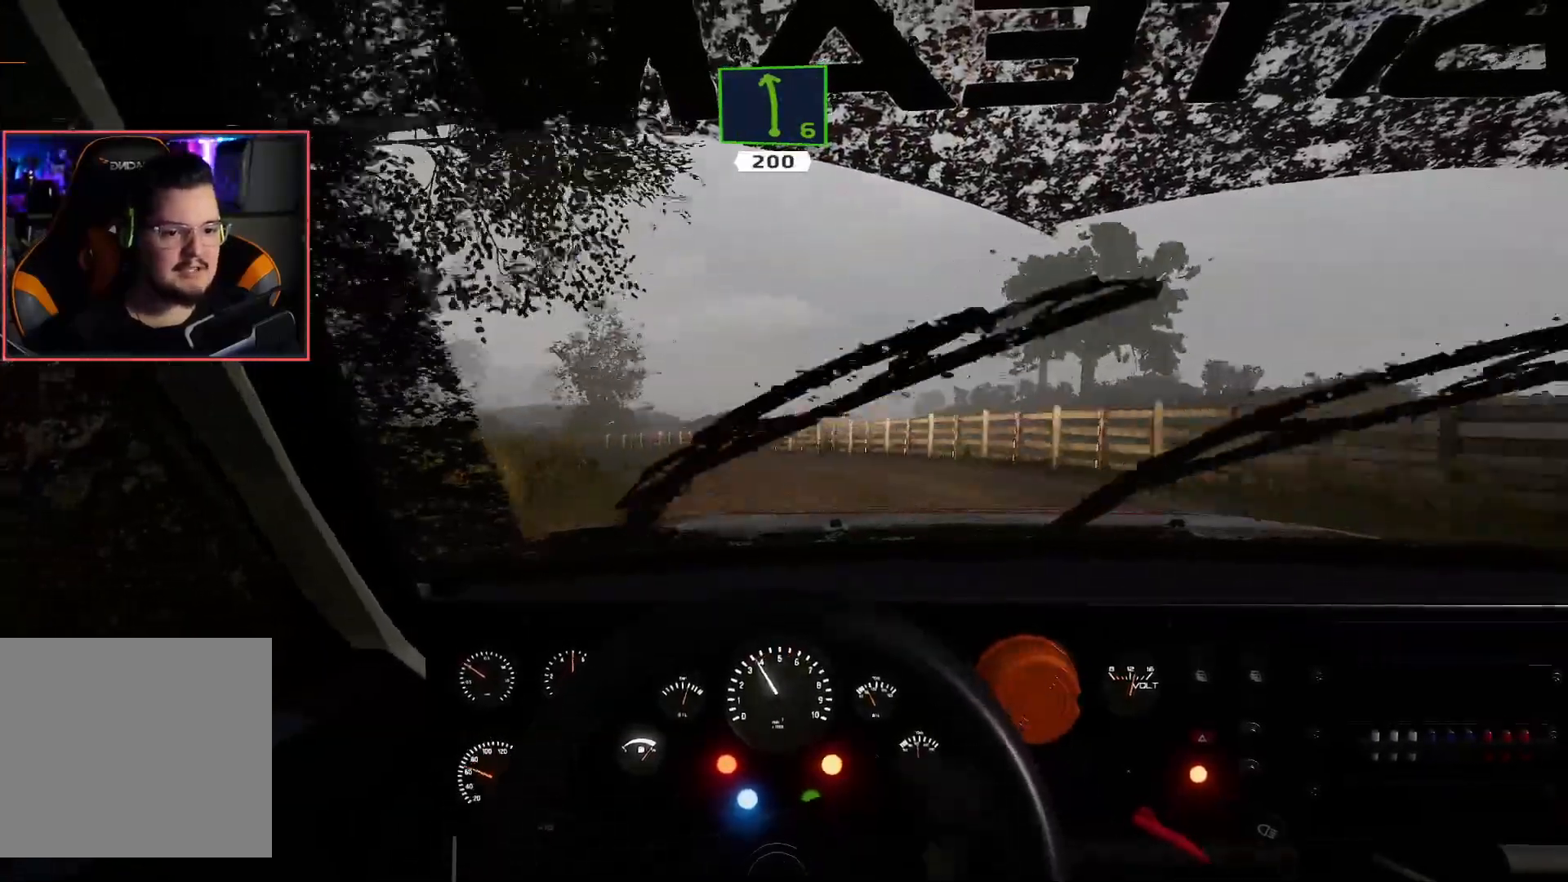
{"buttons": ["R2"], "left_stick": "center", "right_stick": "center", "events": [[33, "L2", "up"], [317, "R2", "down"], [367, "left_stick", "center"]]}
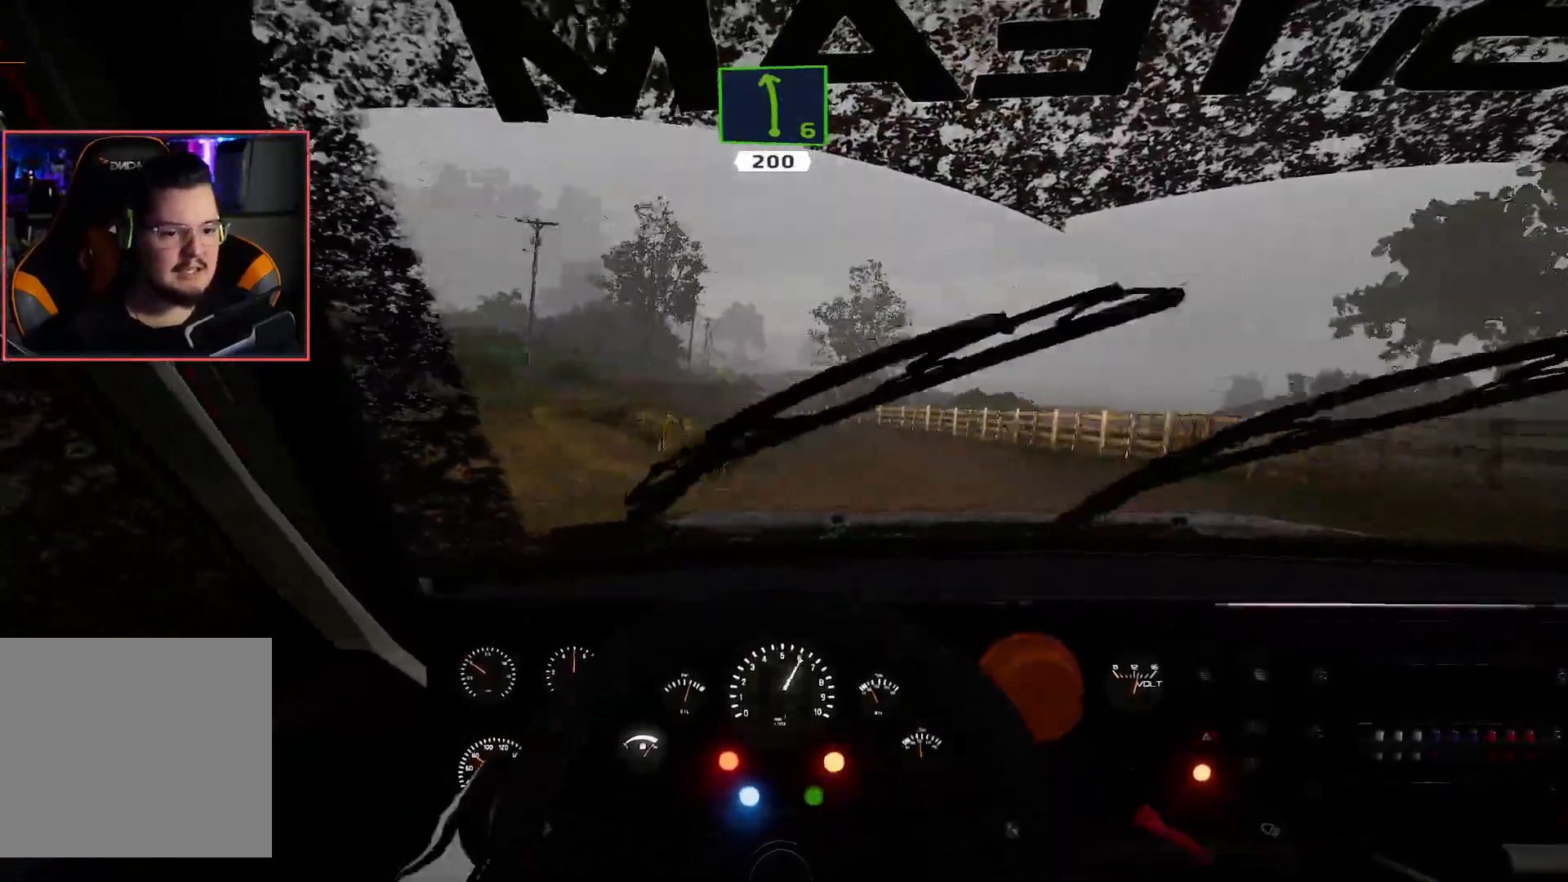
{"buttons": ["R2"], "left_stick": "center", "right_stick": "center", "events": [[100, "left_stick", "right"], [450, "left_stick", "center"]]}
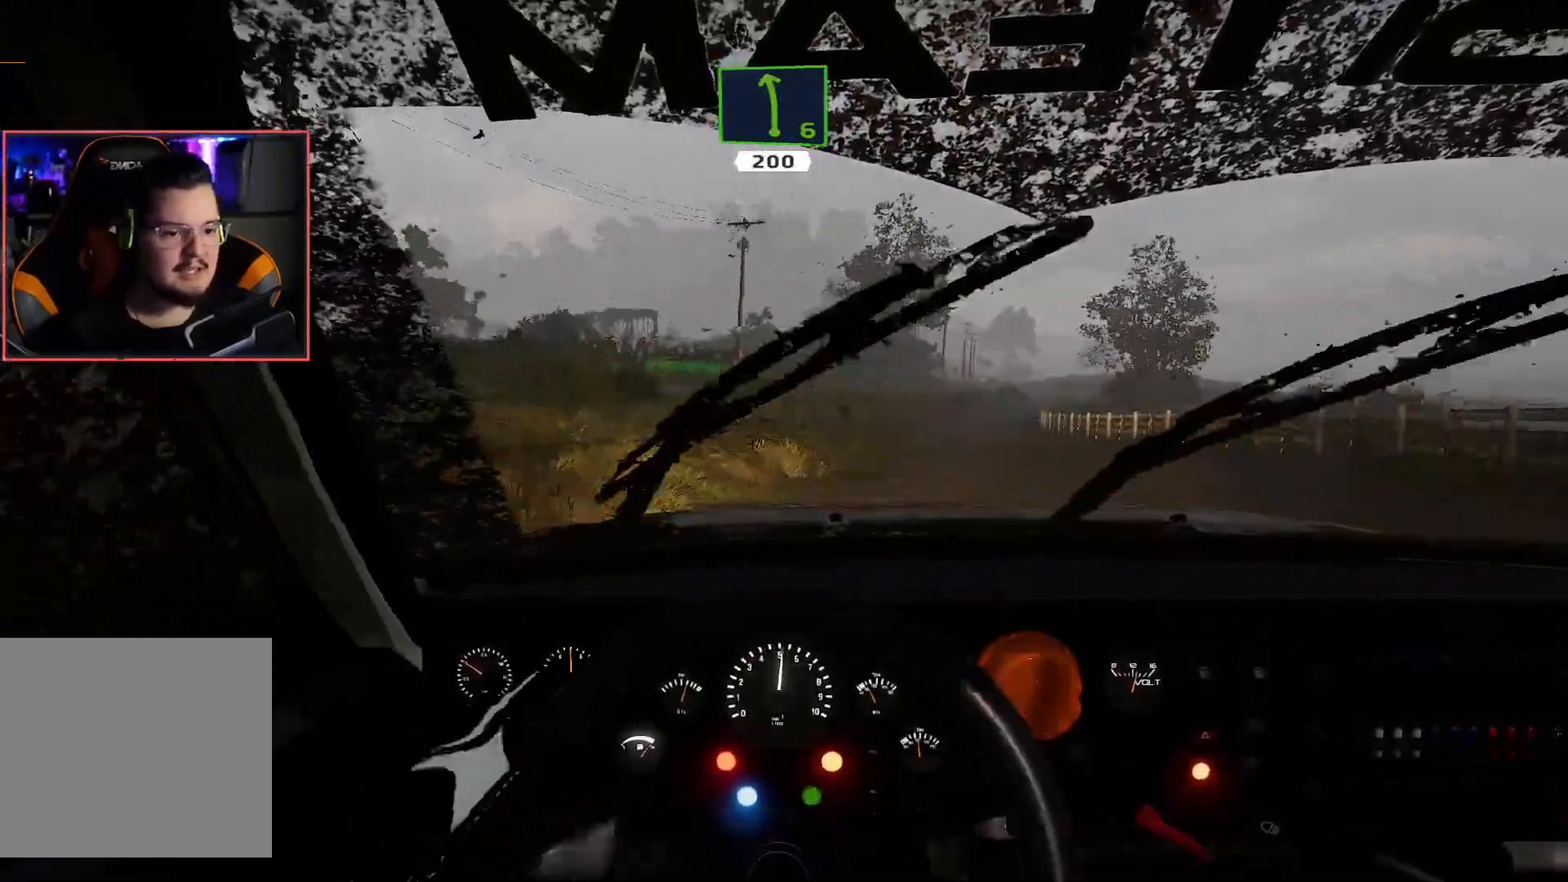
{"buttons": ["R2"], "left_stick": "center", "right_stick": "center", "events": [[133, "left_stick", "right"], [417, "left_stick", "center"]]}
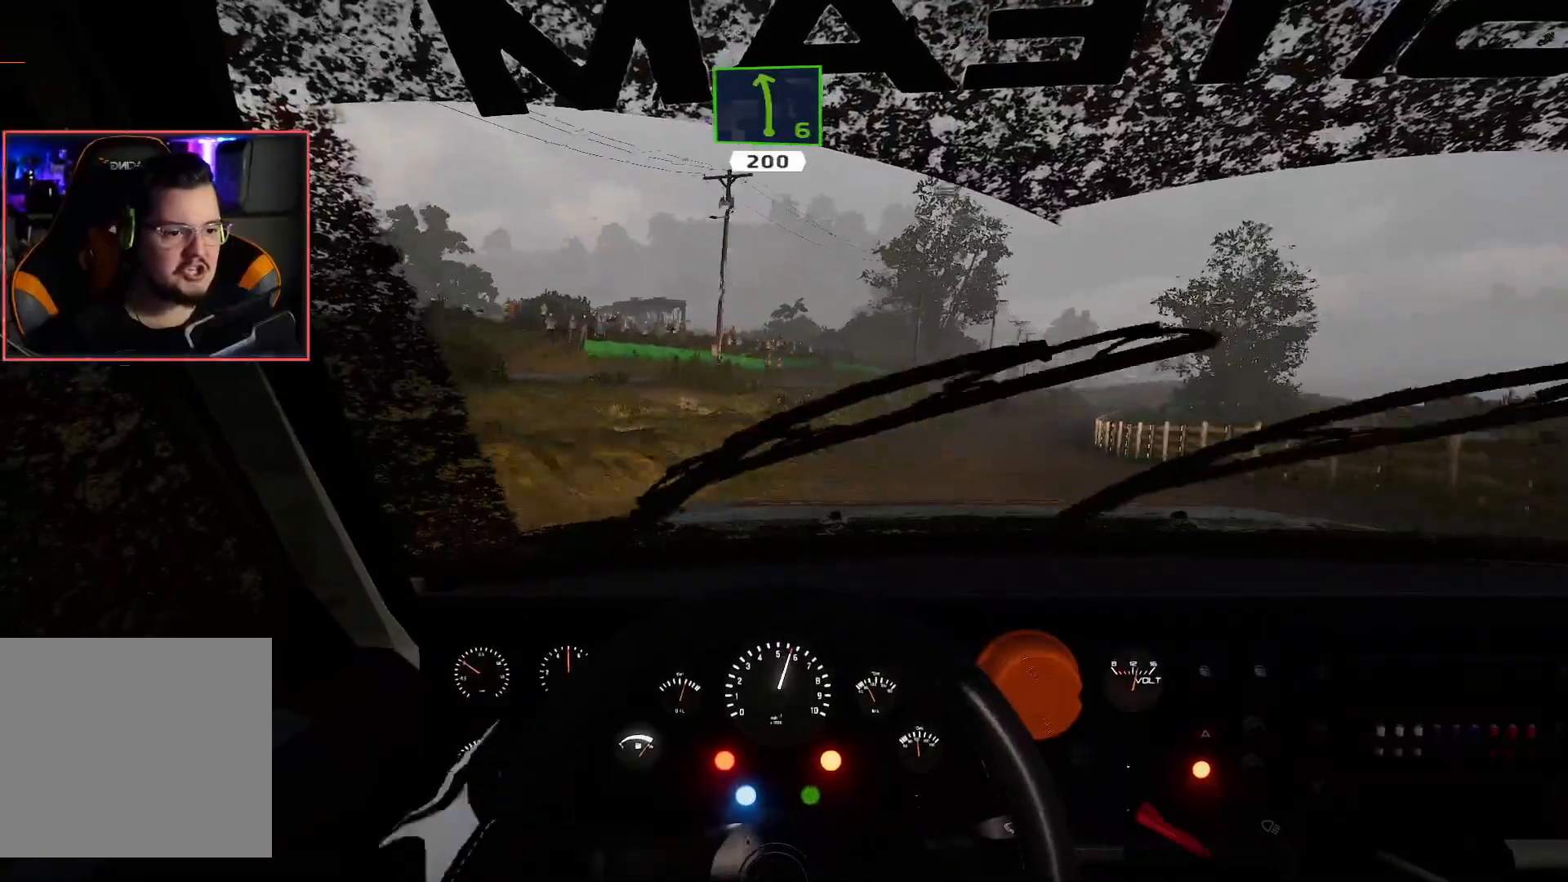
{"buttons": ["R2"], "left_stick": "right", "right_stick": "center", "events": [[250, "left_stick", "right"]]}
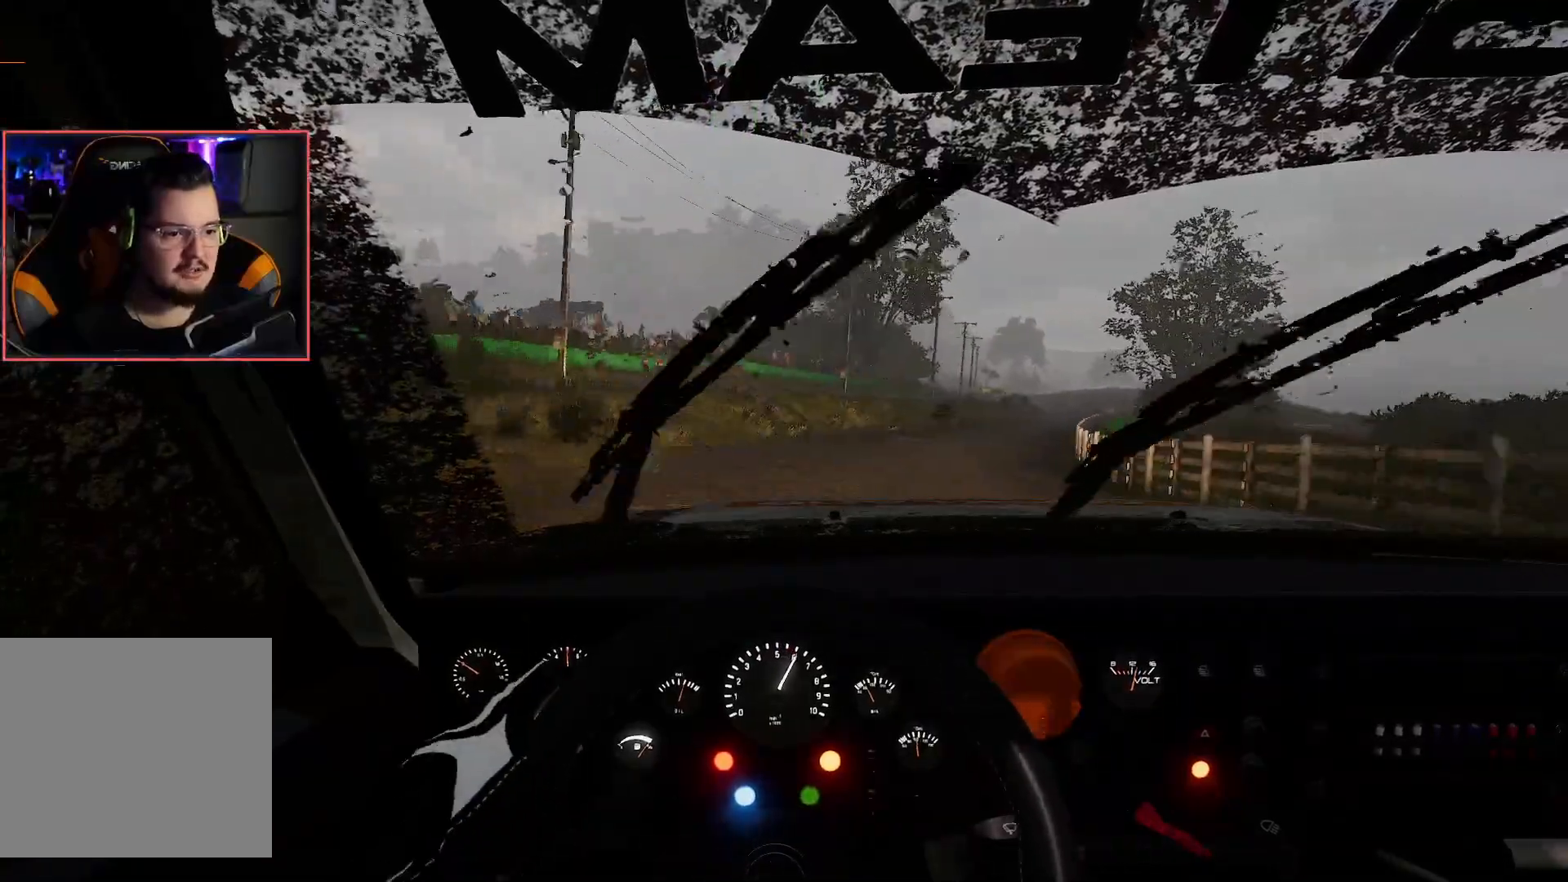
{"buttons": ["R2"], "left_stick": "left", "right_stick": "center", "events": [[83, "R2", "up"], [100, "L2", "down"], [183, "left_stick", "center"], [217, "L2", "up"], [350, "R2", "down"], [500, "left_stick", "left"]]}
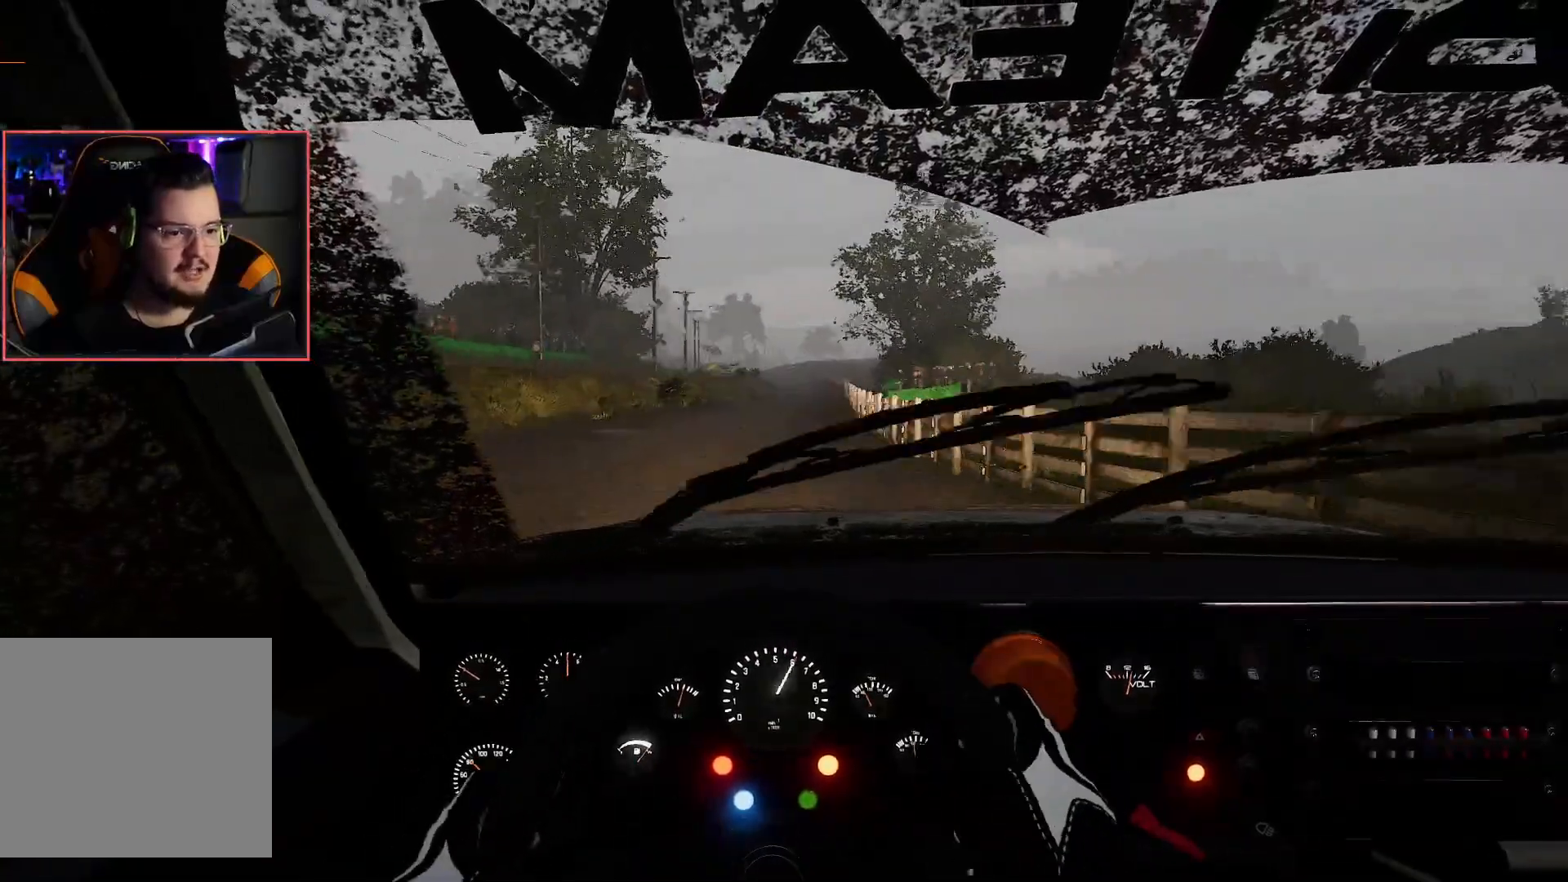
{"buttons": ["R2"], "left_stick": "center", "right_stick": "center", "events": [[233, "left_stick", "center"], [317, "left_stick", "left"], [500, "left_stick", "center"]]}
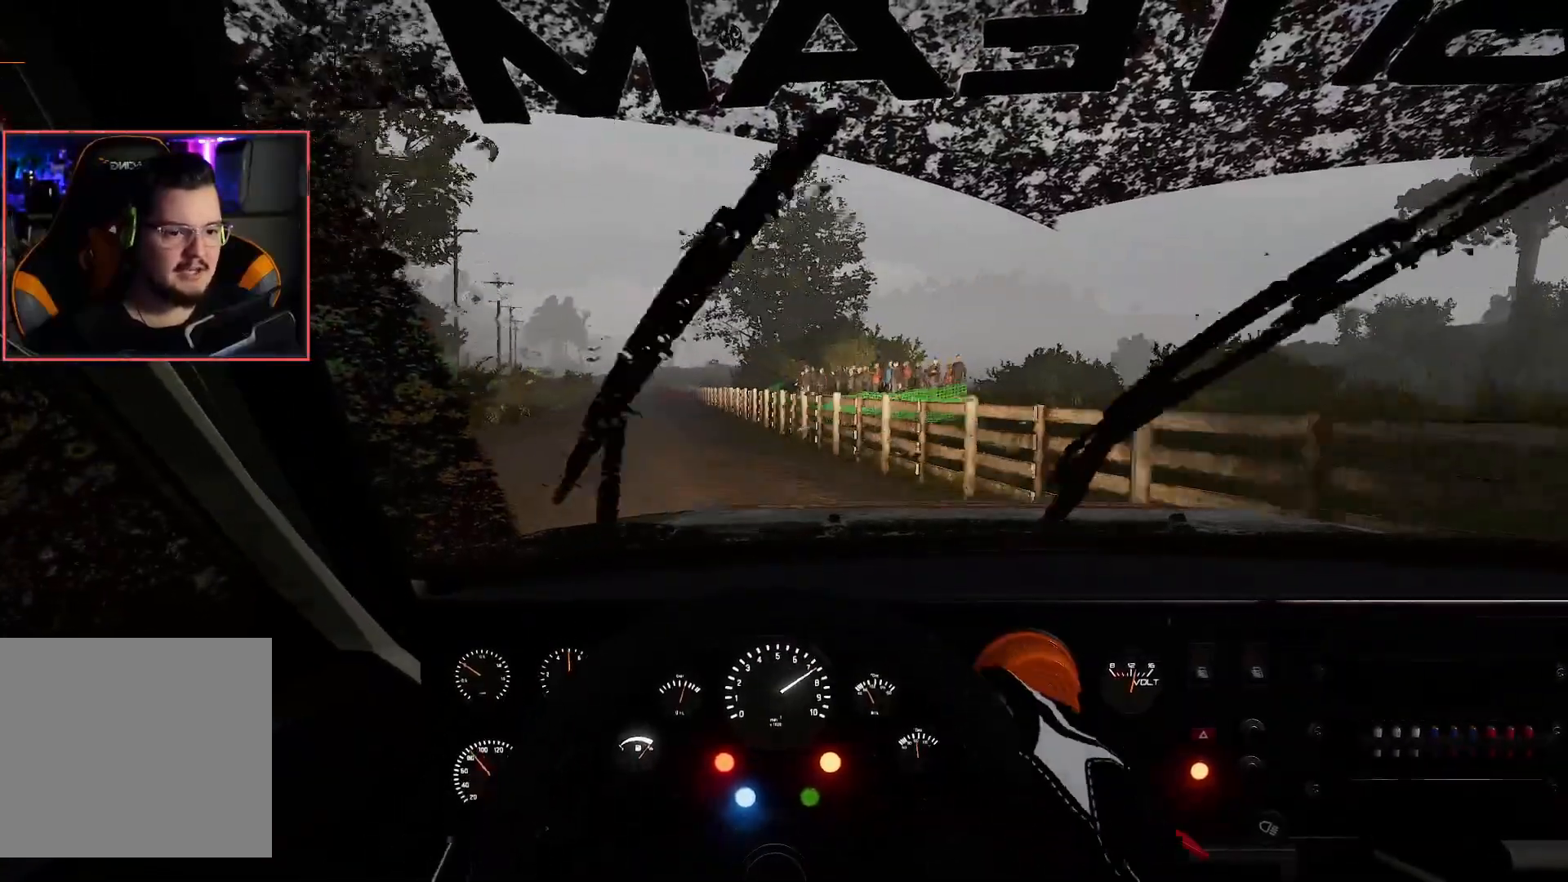
{"buttons": ["R2"], "left_stick": "left", "right_stick": "center", "events": [[100, "left_stick", "left"]]}
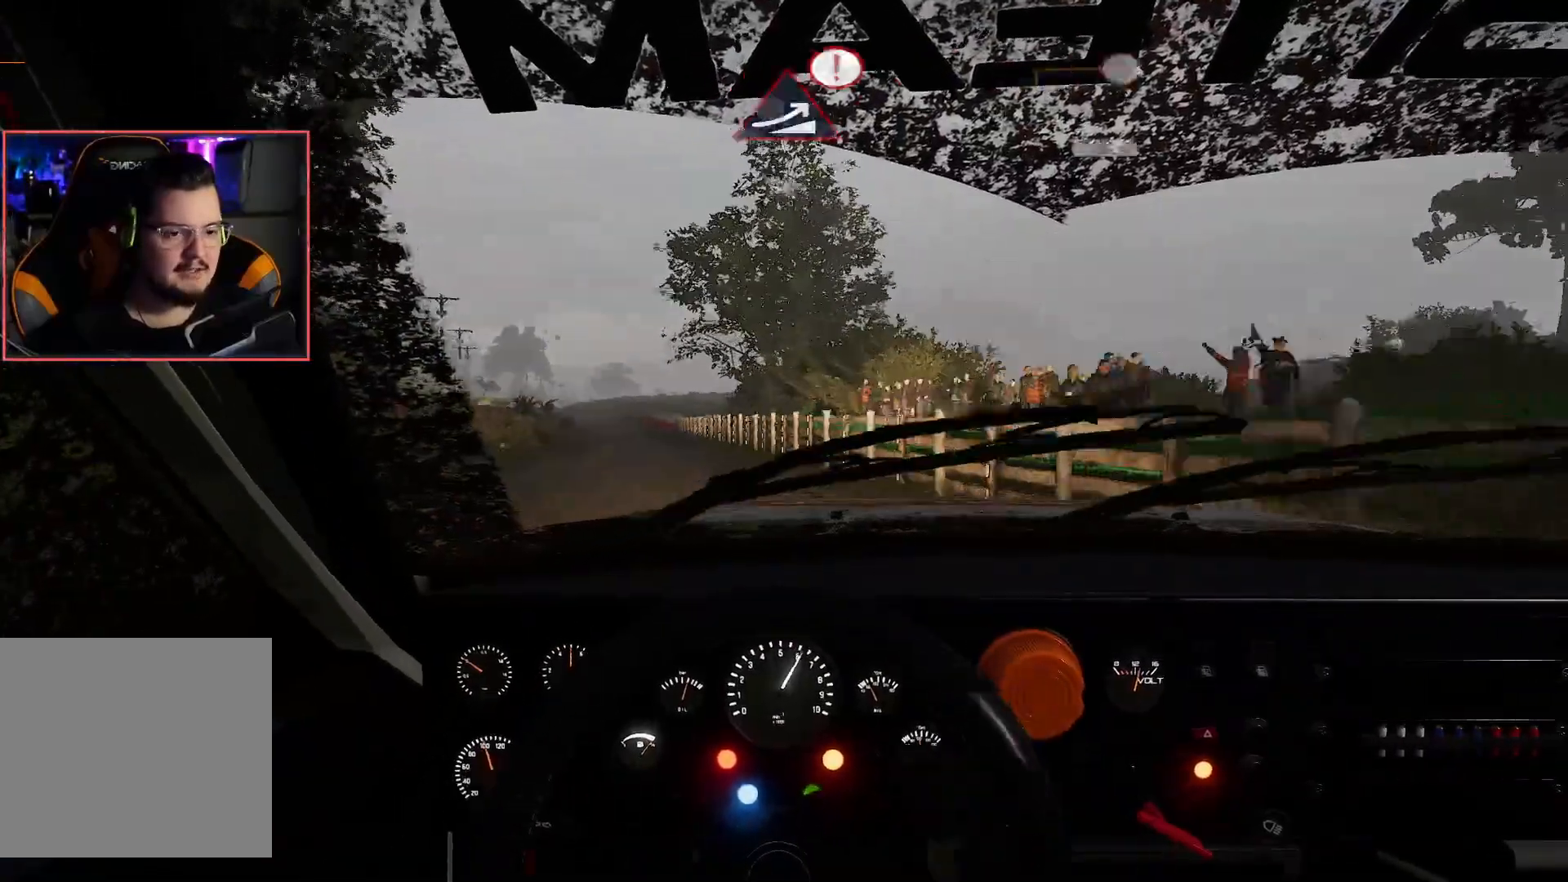
{"buttons": ["R2"], "left_stick": "right", "right_stick": "center", "events": [[33, "left_stick", "center"], [400, "left_stick", "right"]]}
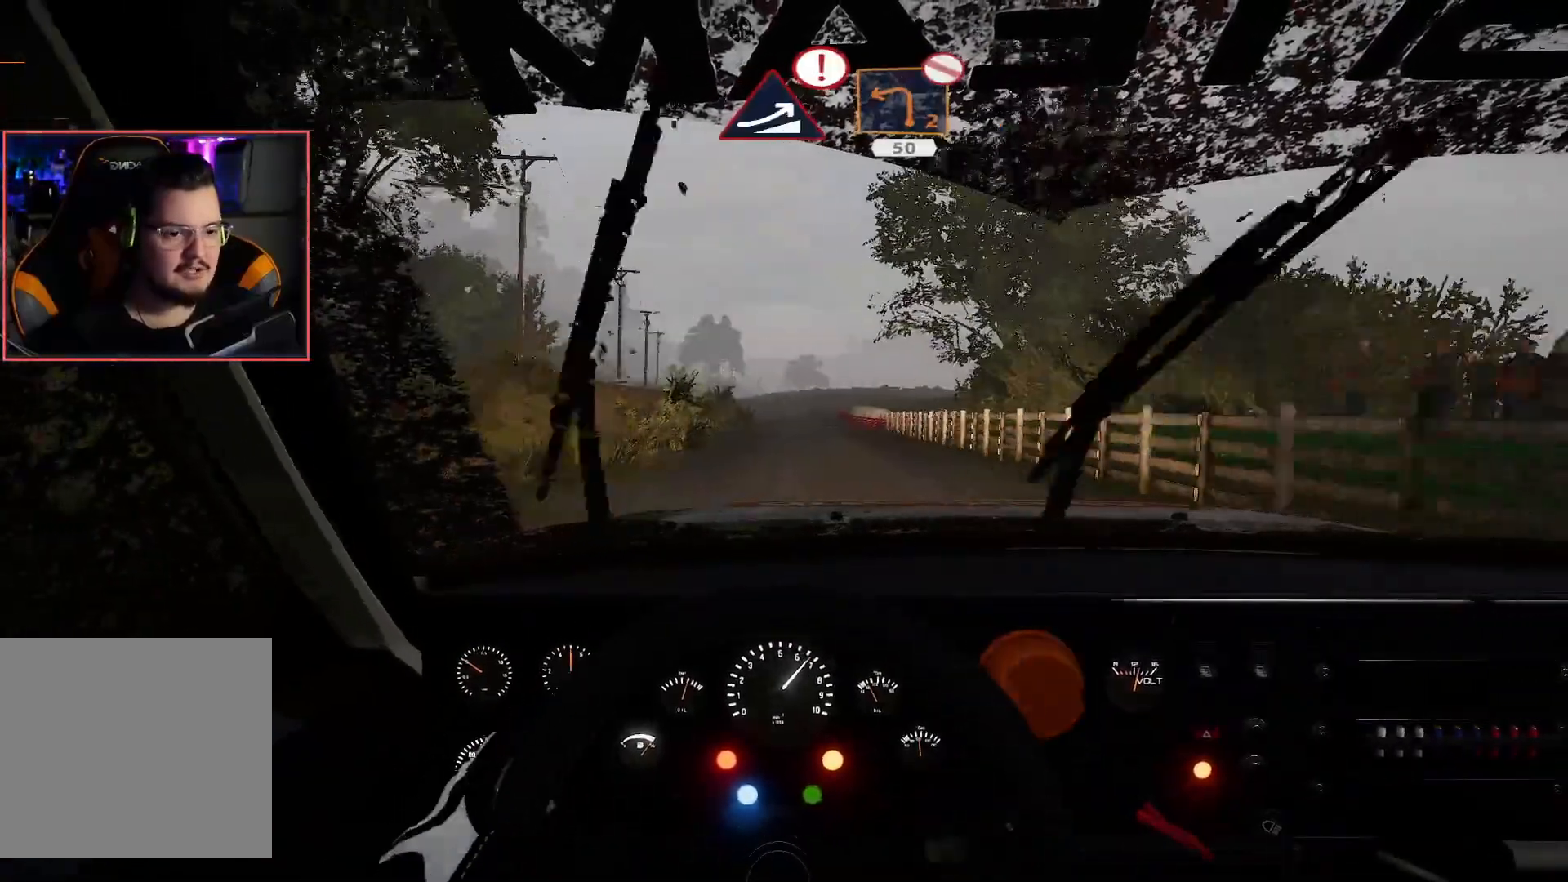
{"buttons": ["R2"], "left_stick": "center", "right_stick": "center", "events": [[50, "left_stick", "center"], [333, "left_stick", "right"], [483, "left_stick", "center"]]}
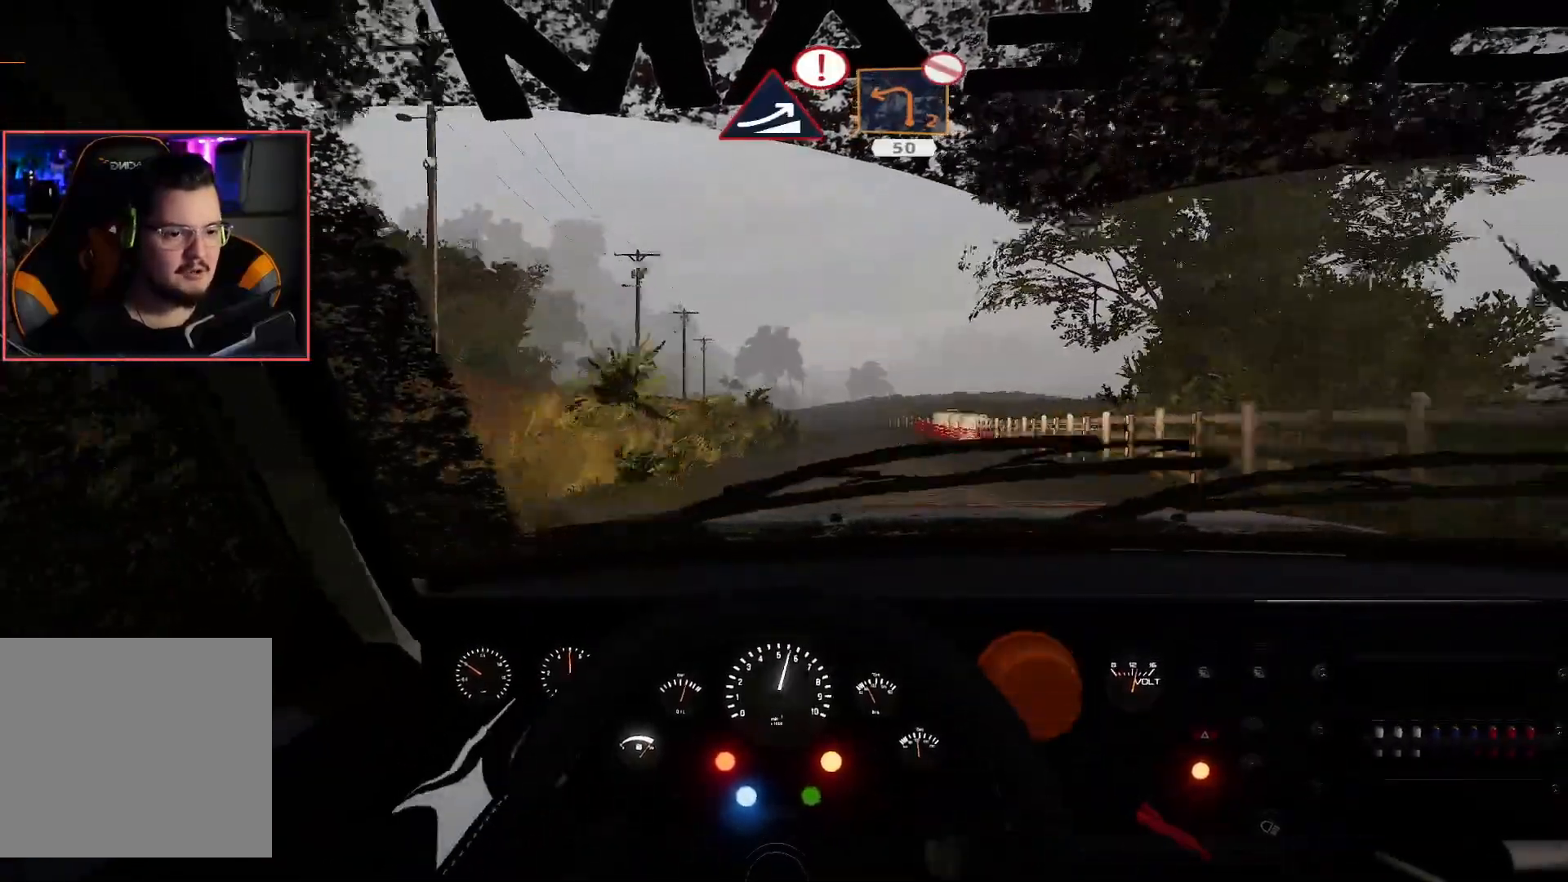
{"buttons": ["R2"], "left_stick": "down-left", "right_stick": "center", "events": [[367, "left_stick", "down-left"]]}
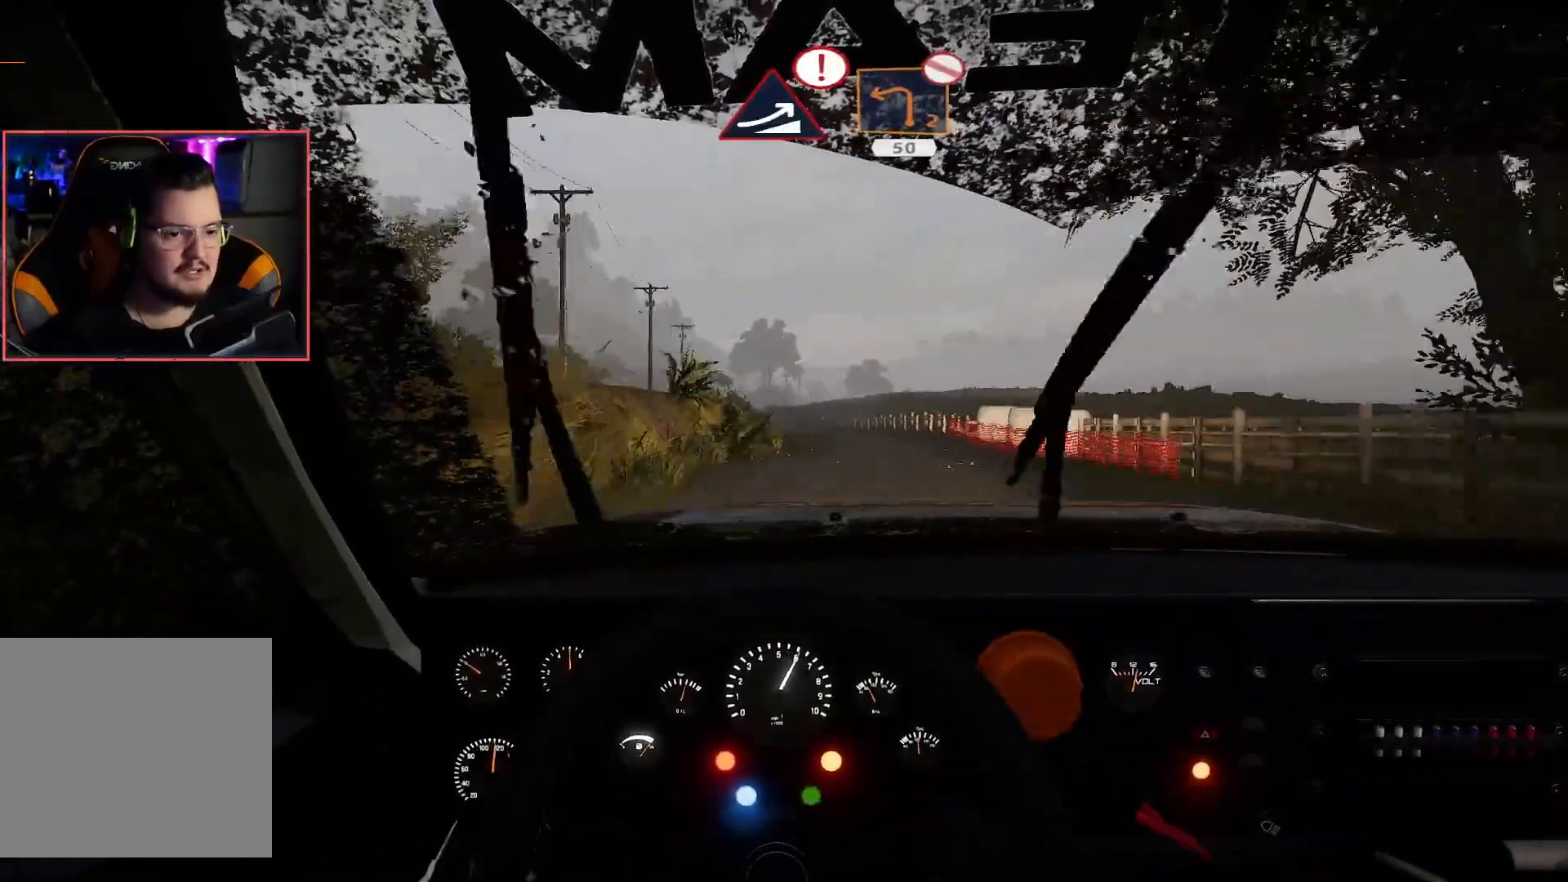
{"buttons": ["R2"], "left_stick": "center", "right_stick": "center", "events": [[67, "L2", "down"], [67, "R2", "up"], [100, "left_stick", "center"], [267, "R2", "down"], [300, "L2", "up"], [333, "left_stick", "right"], [467, "left_stick", "center"]]}